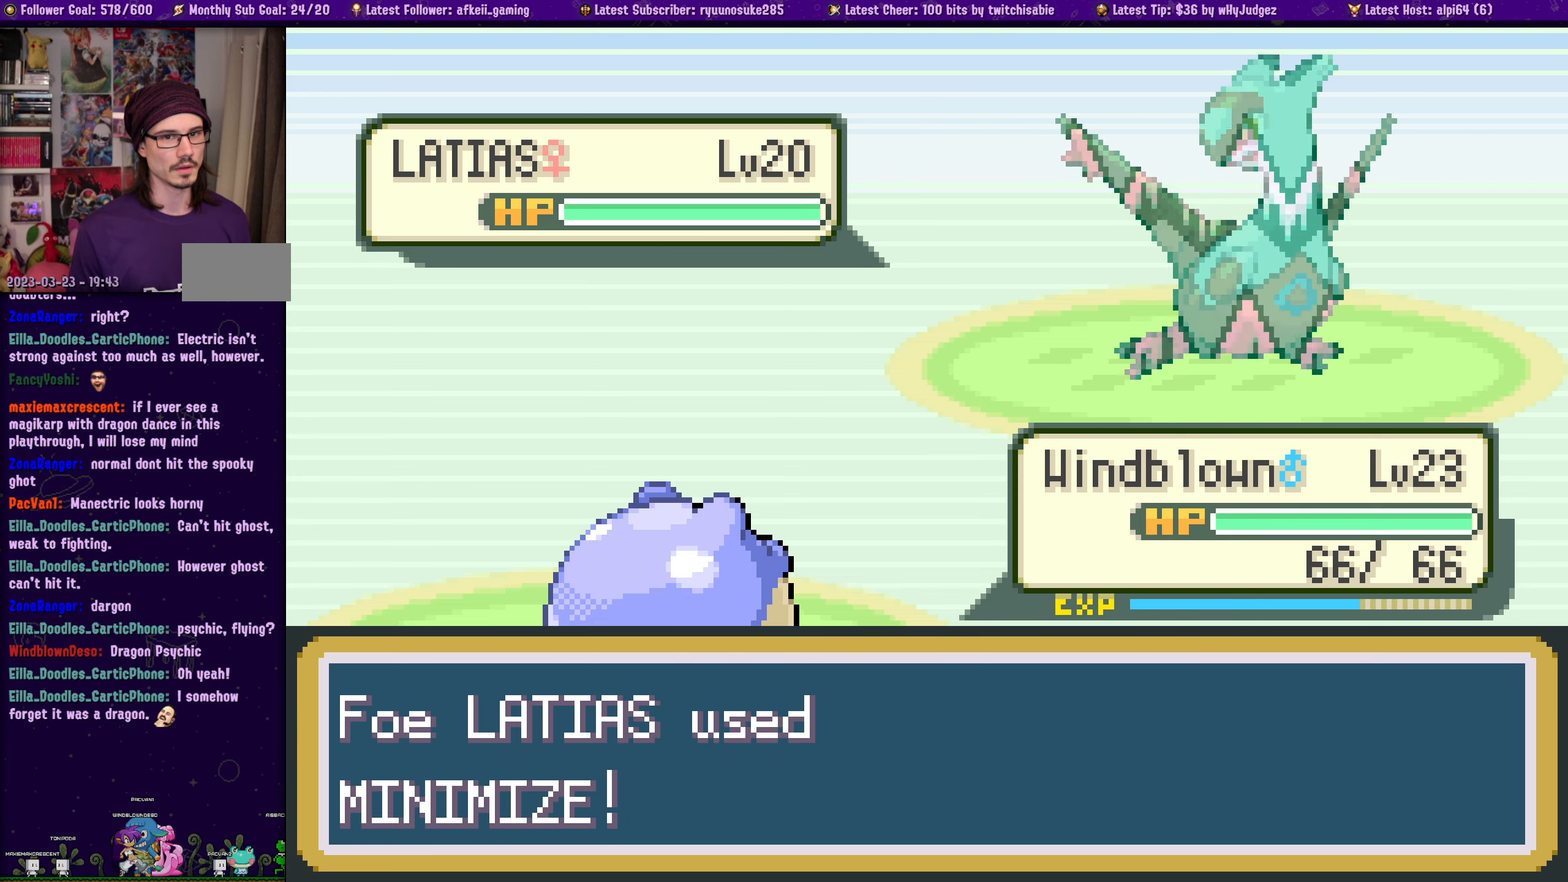
Gameplay with a controller (PlayStation layout); each line is a JSON object with the inputs held at the frame after it. "events" lists button and stick changes between this image and that frame as [ms after this image, input, new state], when the widget could be followed in between. Not read: L2 R2.
{"buttons": [], "left_stick": "center", "right_stick": "center", "events": []}
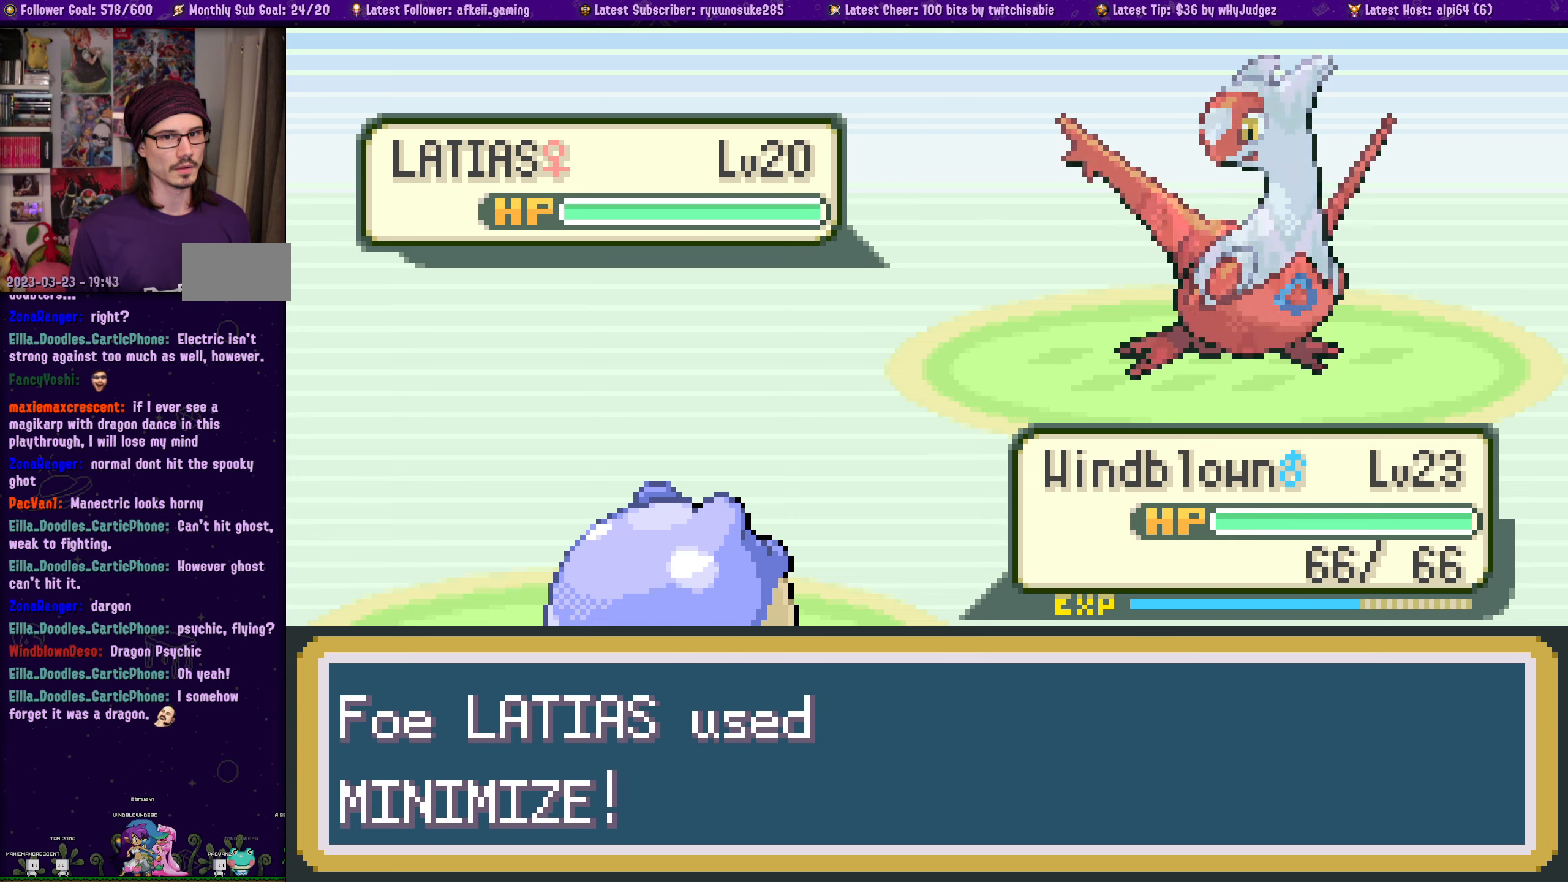
{"buttons": [], "left_stick": "center", "right_stick": "center", "events": []}
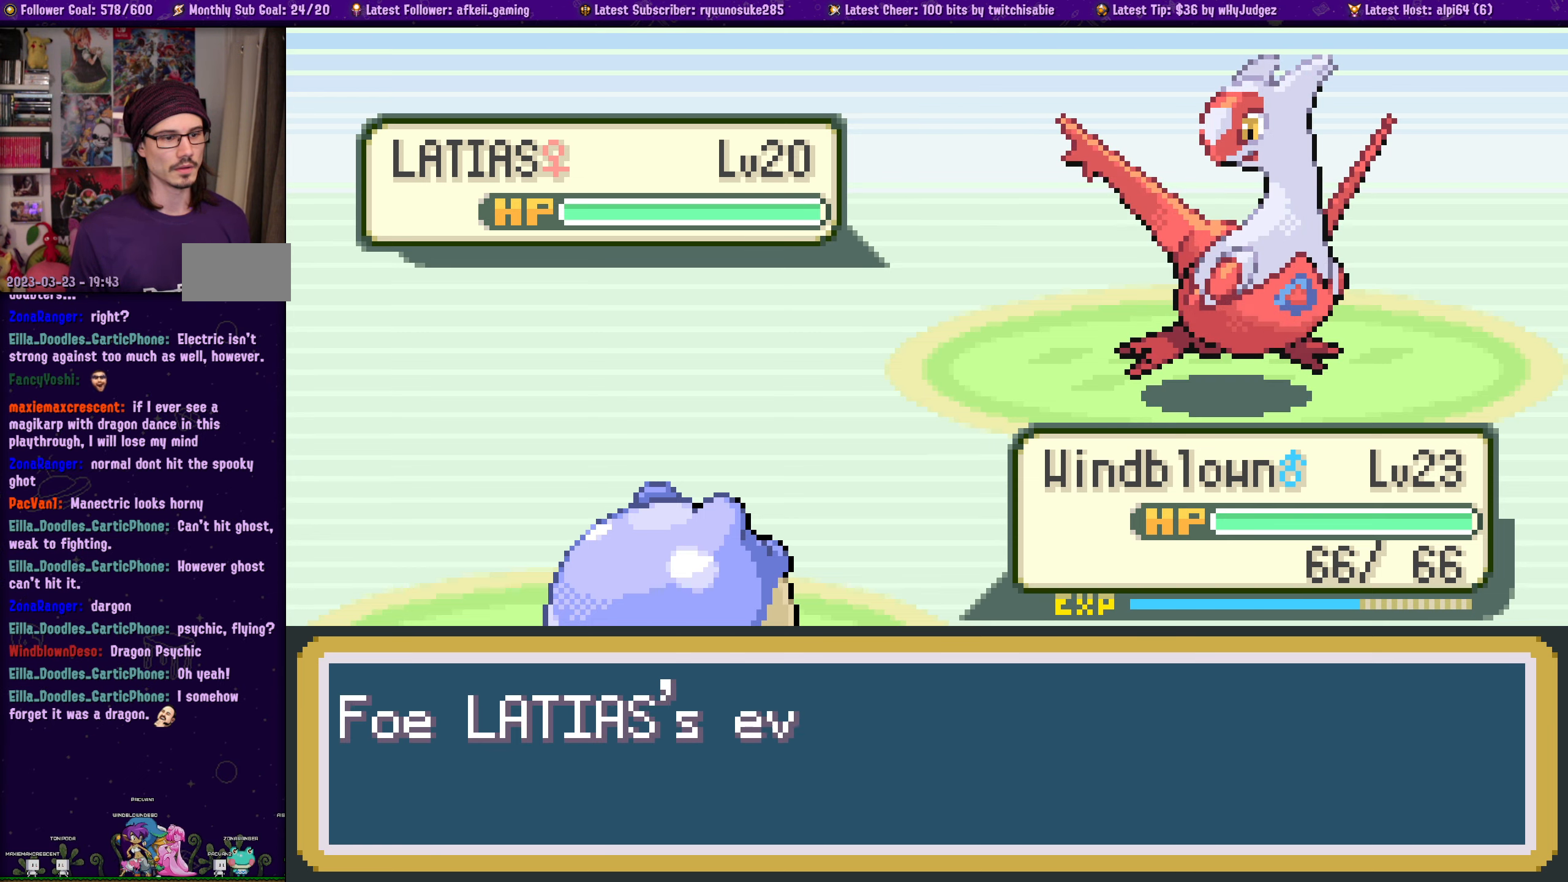
{"buttons": [], "left_stick": "center", "right_stick": "center", "events": []}
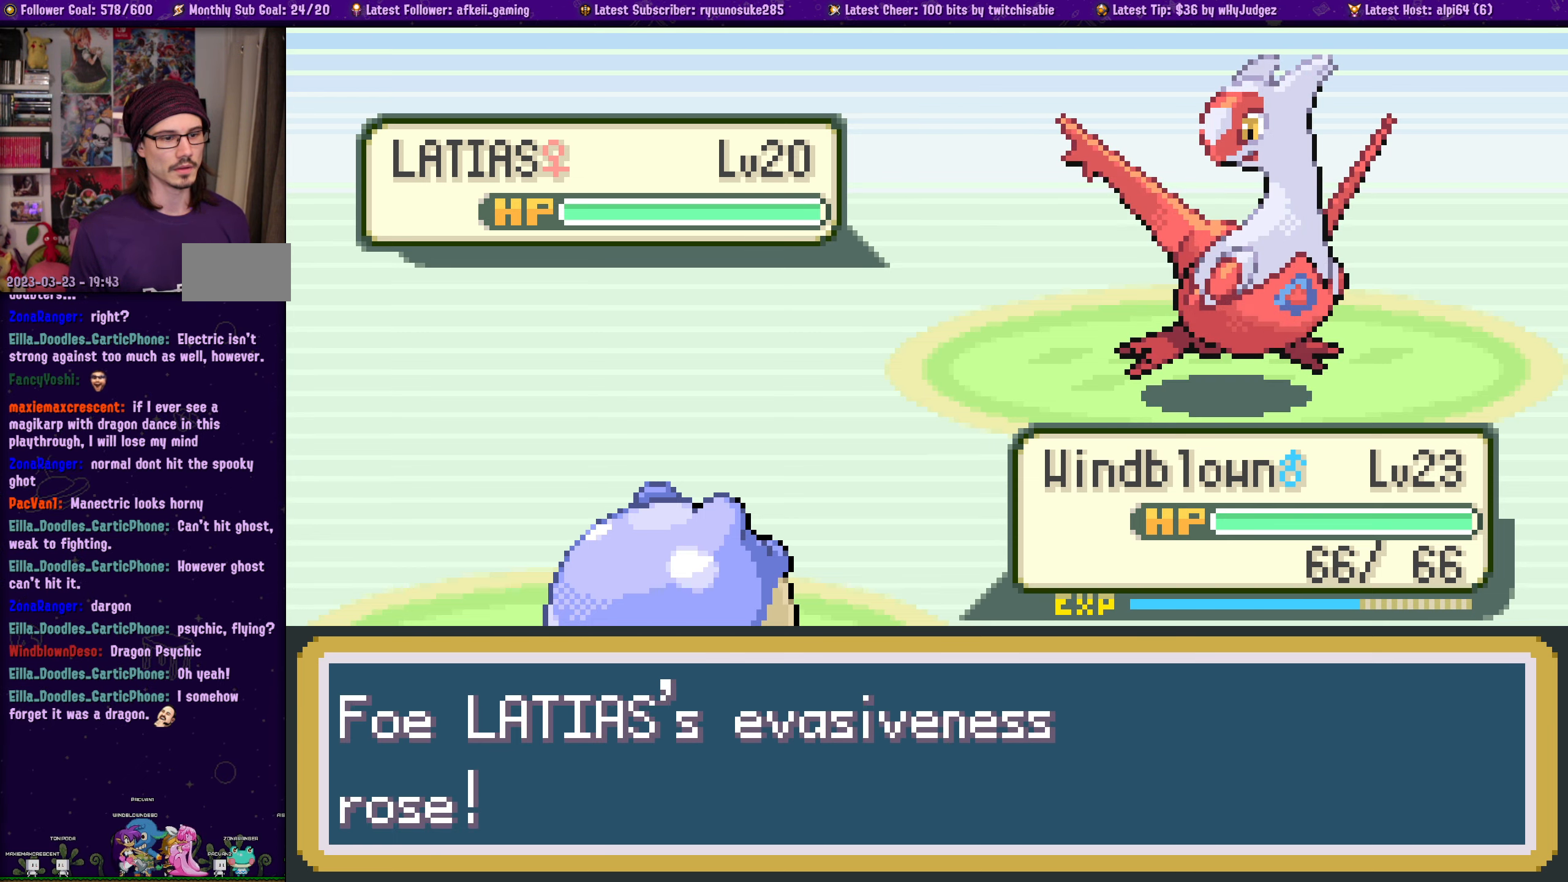
{"buttons": [], "left_stick": "center", "right_stick": "center", "events": [[100, "CROSS", "down"], [283, "CROSS", "up"]]}
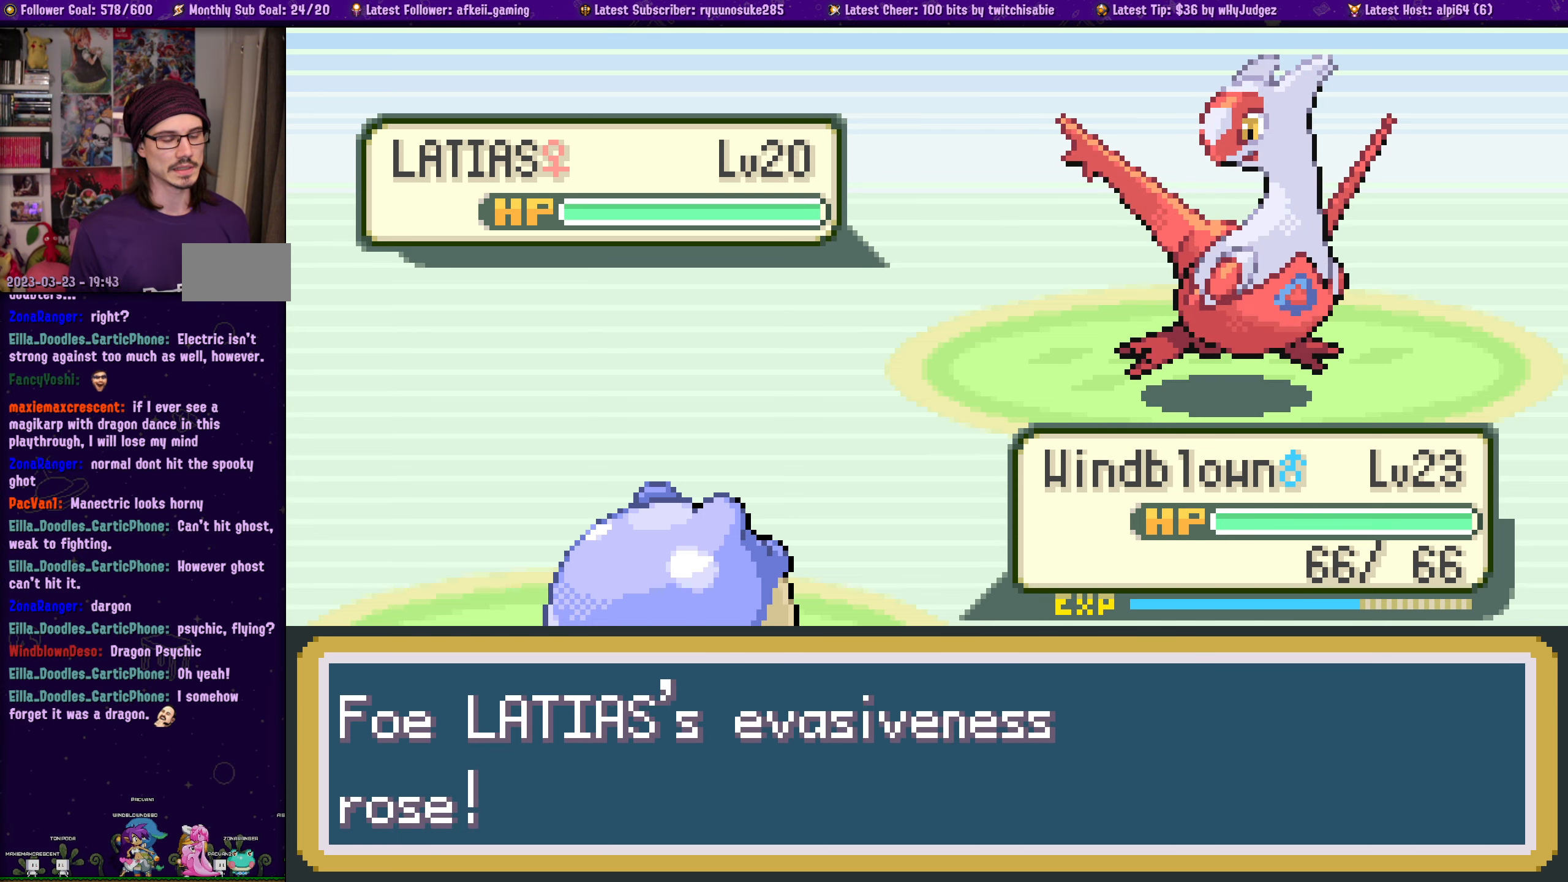
{"buttons": ["CROSS"], "left_stick": "center", "right_stick": "center", "events": [[350, "CROSS", "down"]]}
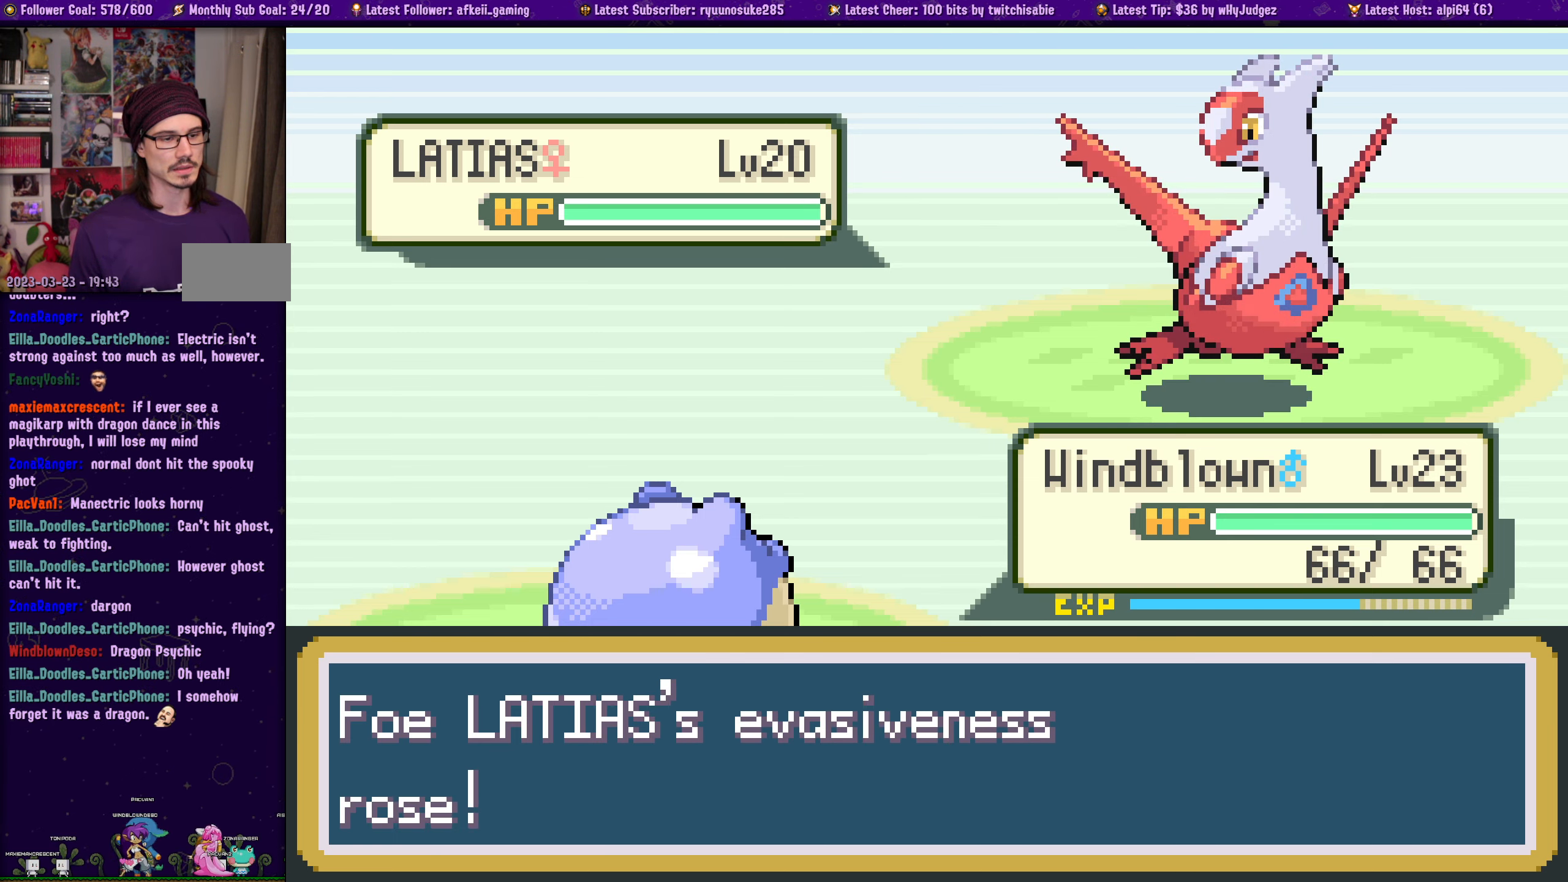
{"buttons": [], "left_stick": "center", "right_stick": "center", "events": [[33, "CROSS", "up"]]}
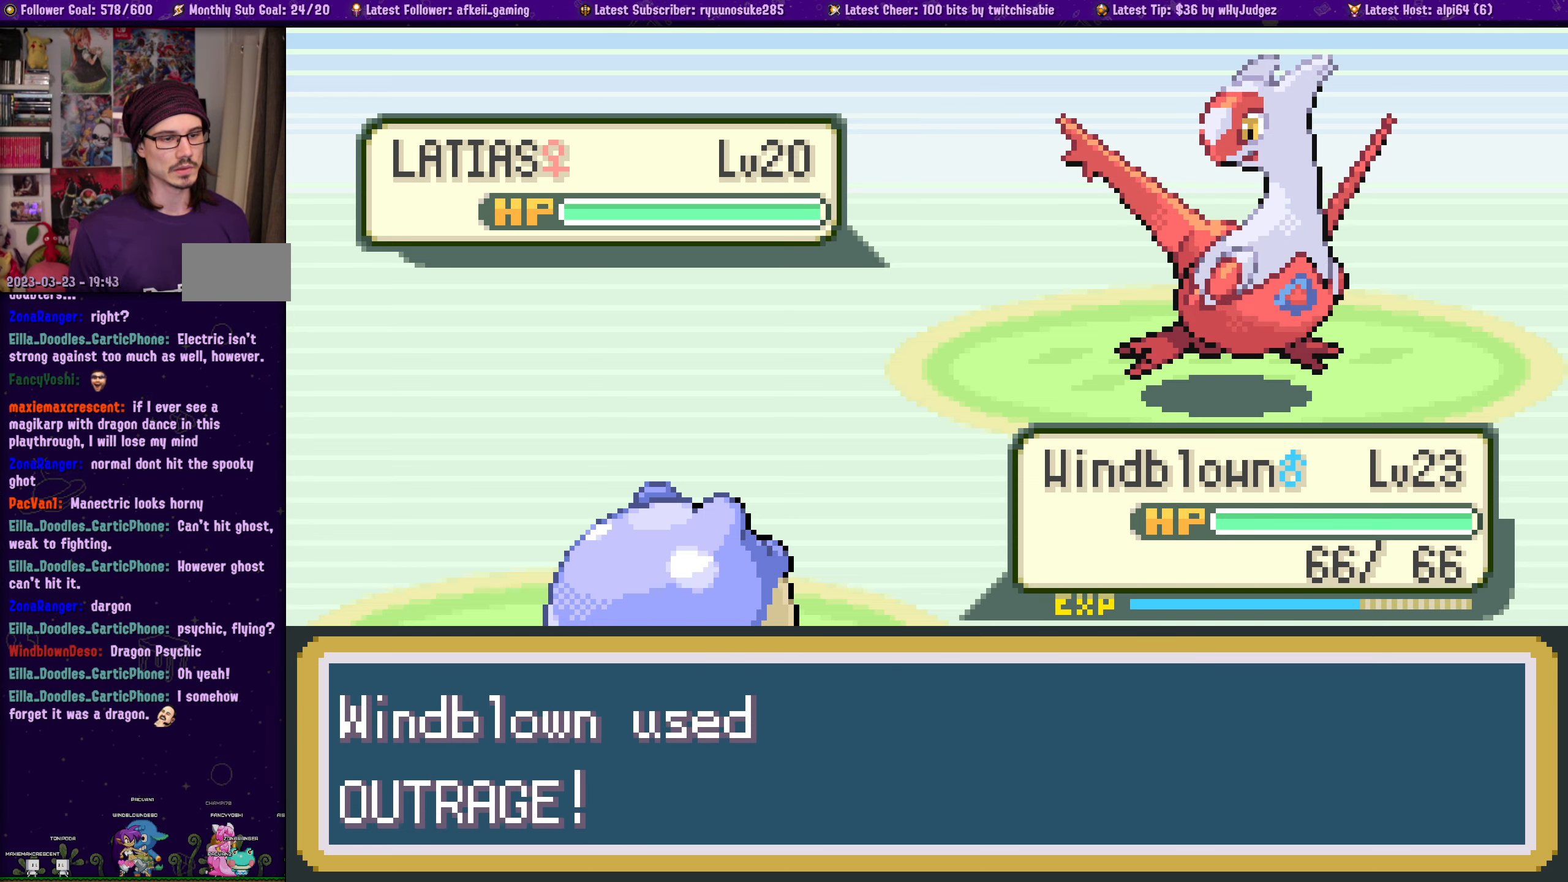
{"buttons": [], "left_stick": "center", "right_stick": "center", "events": []}
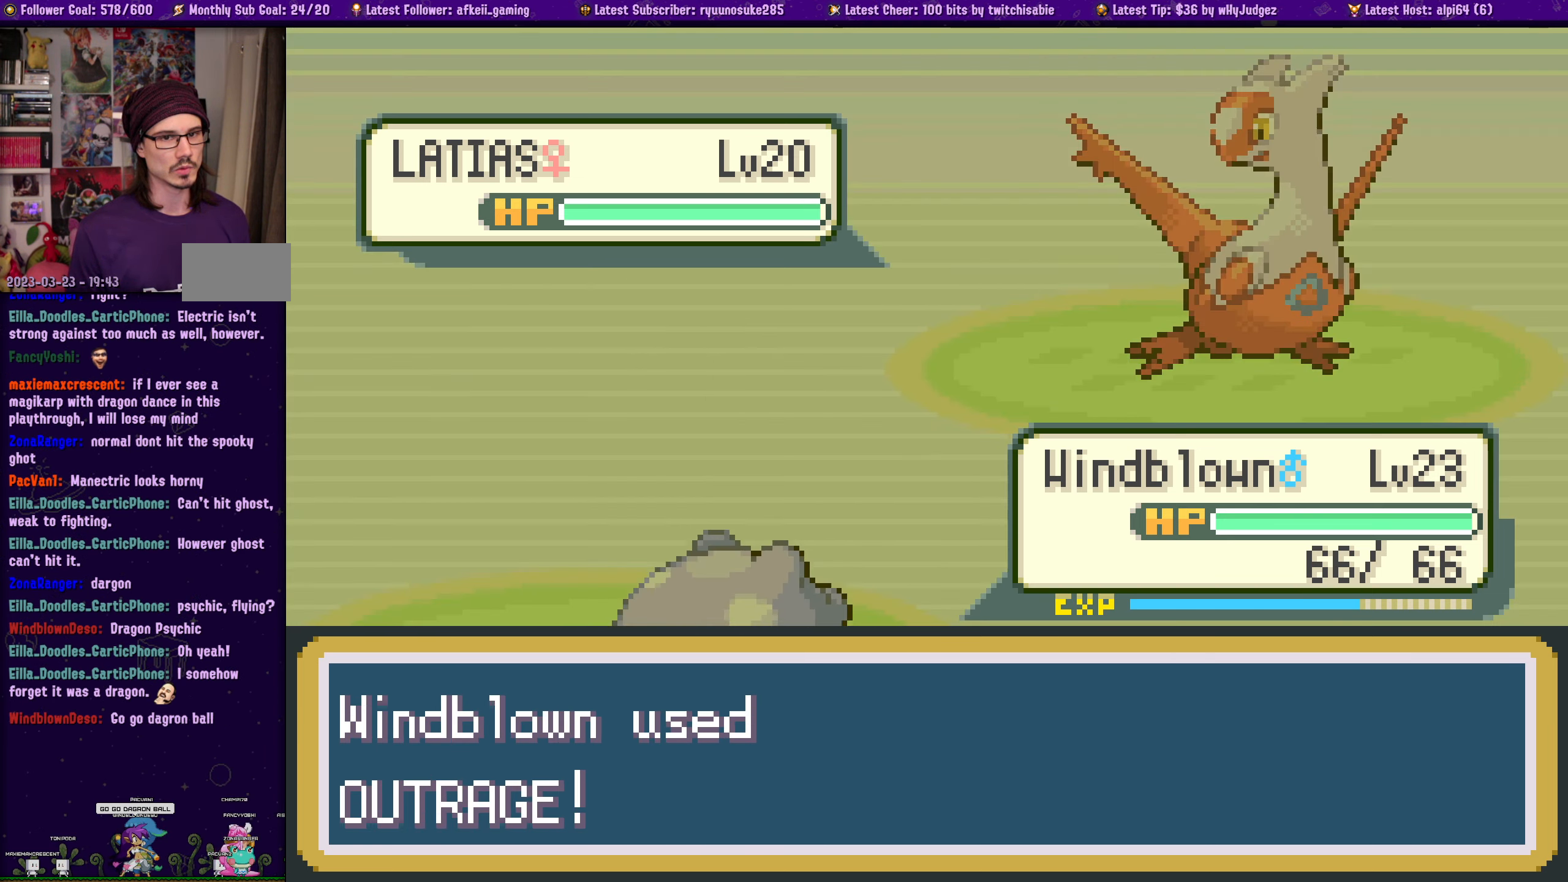
{"buttons": [], "left_stick": "center", "right_stick": "center", "events": []}
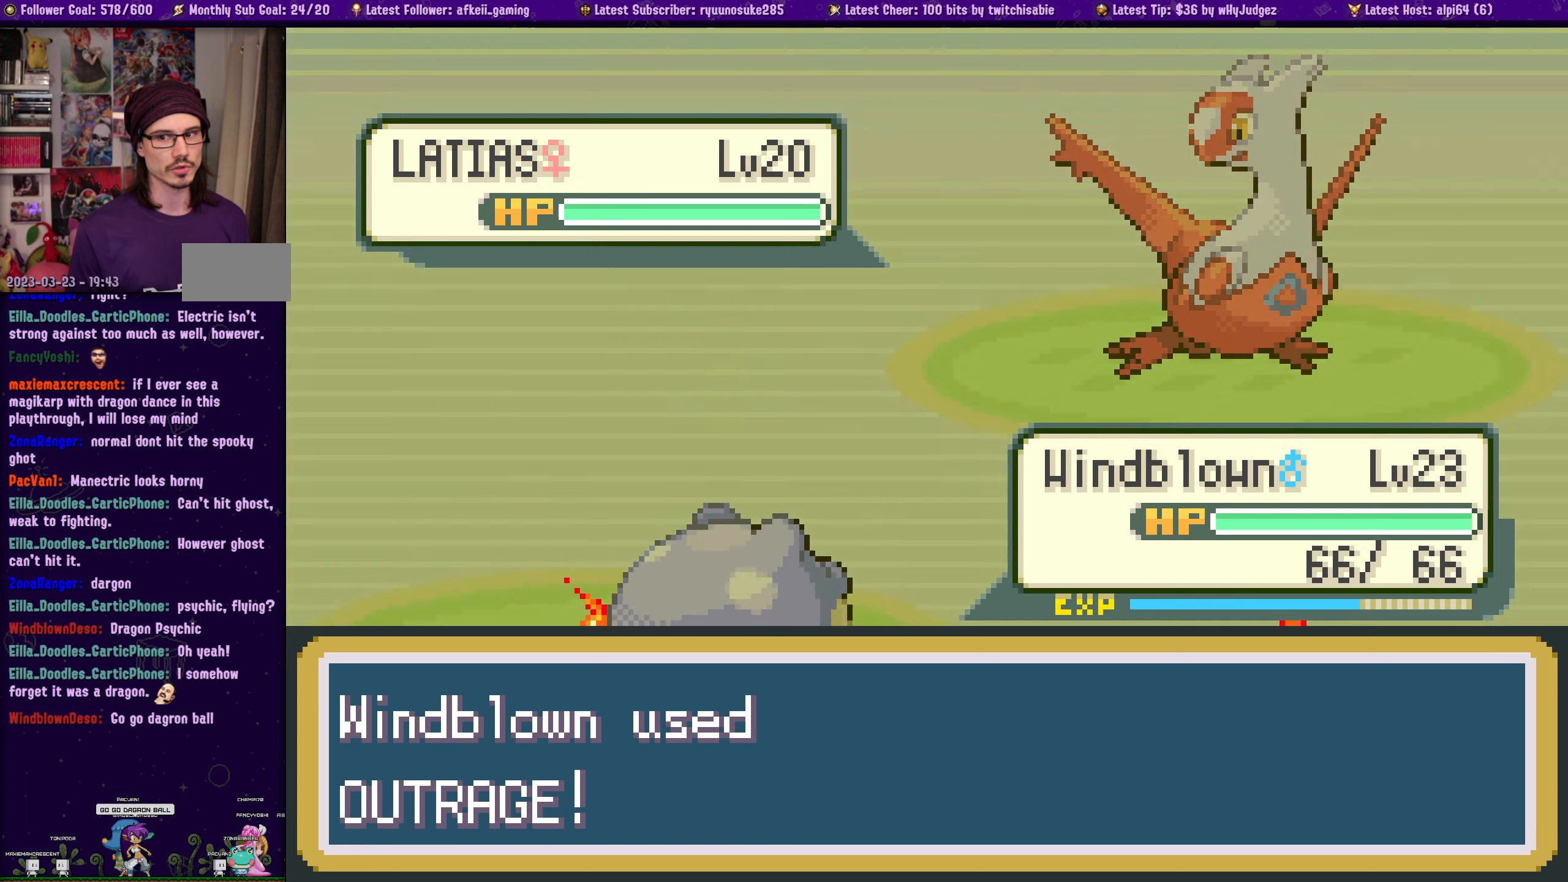
{"buttons": [], "left_stick": "center", "right_stick": "center", "events": []}
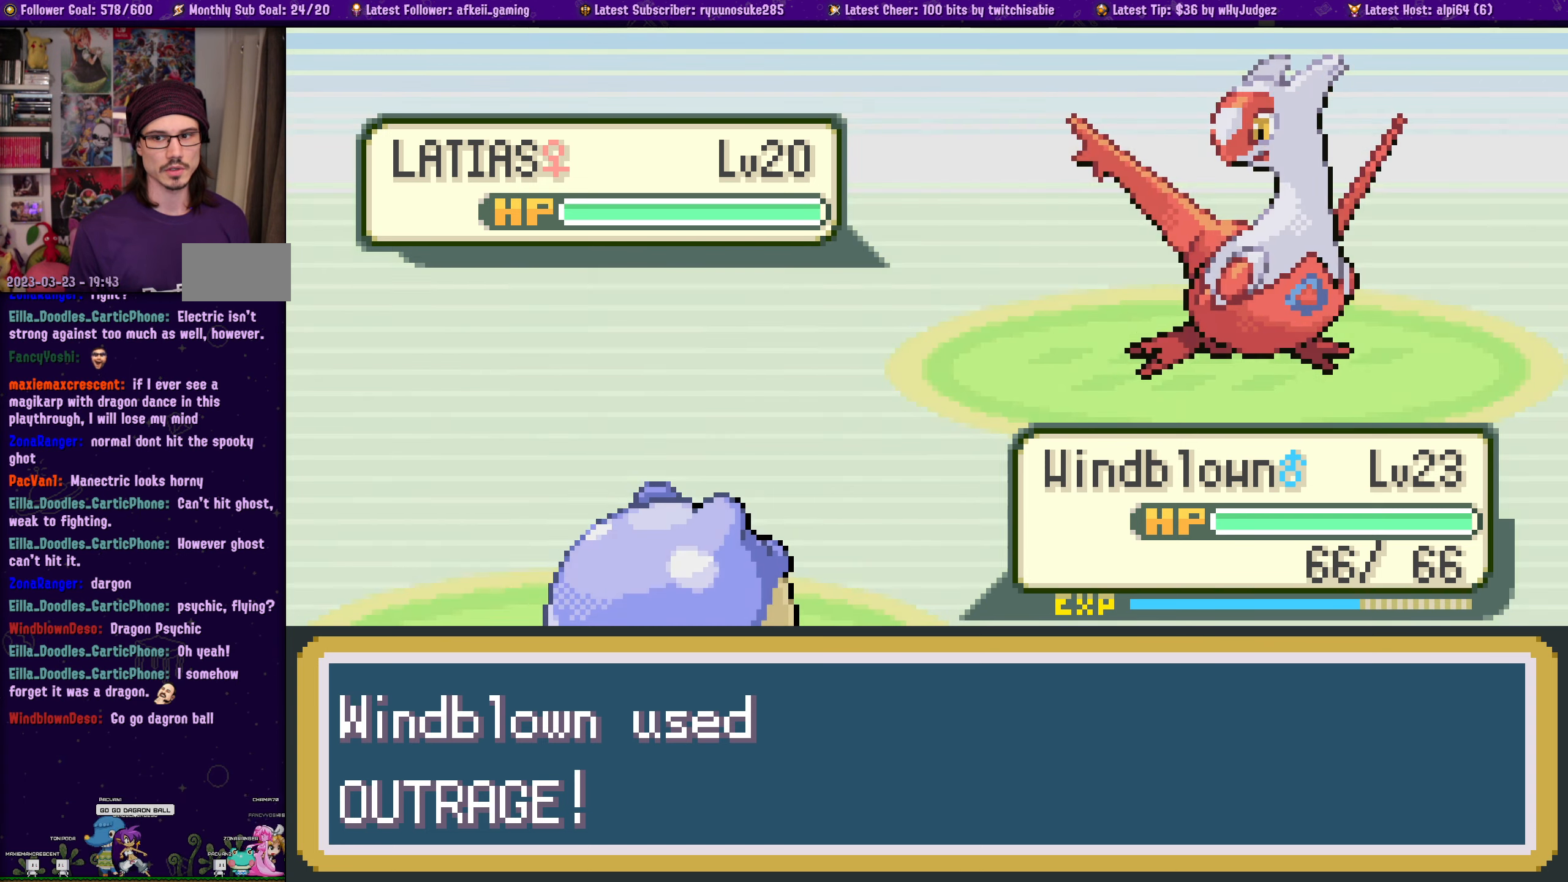
{"buttons": [], "left_stick": "center", "right_stick": "center", "events": []}
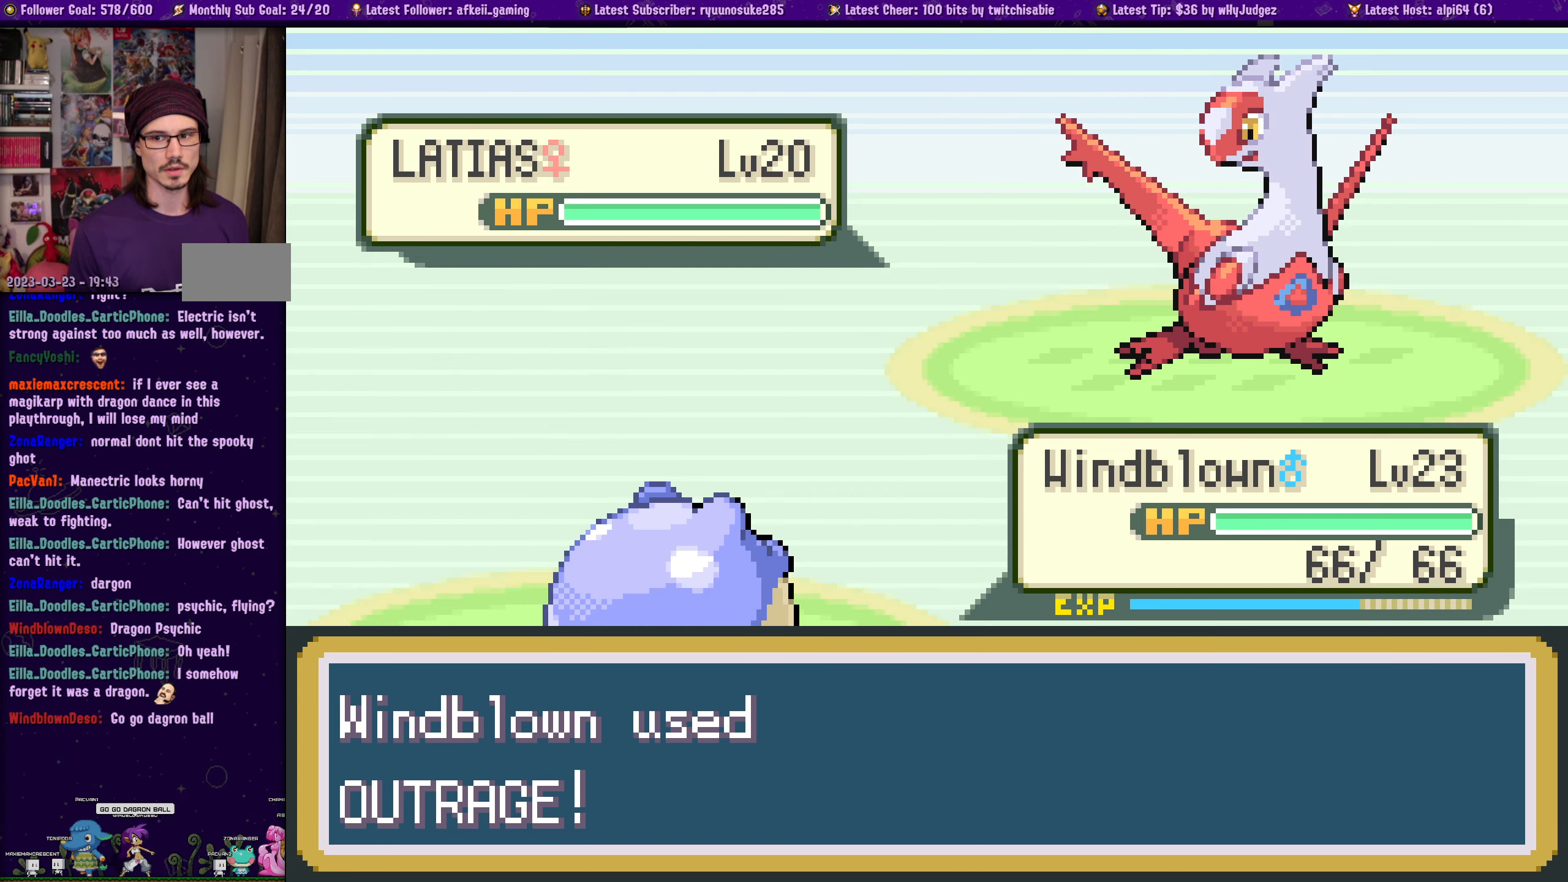
{"buttons": [], "left_stick": "center", "right_stick": "center", "events": []}
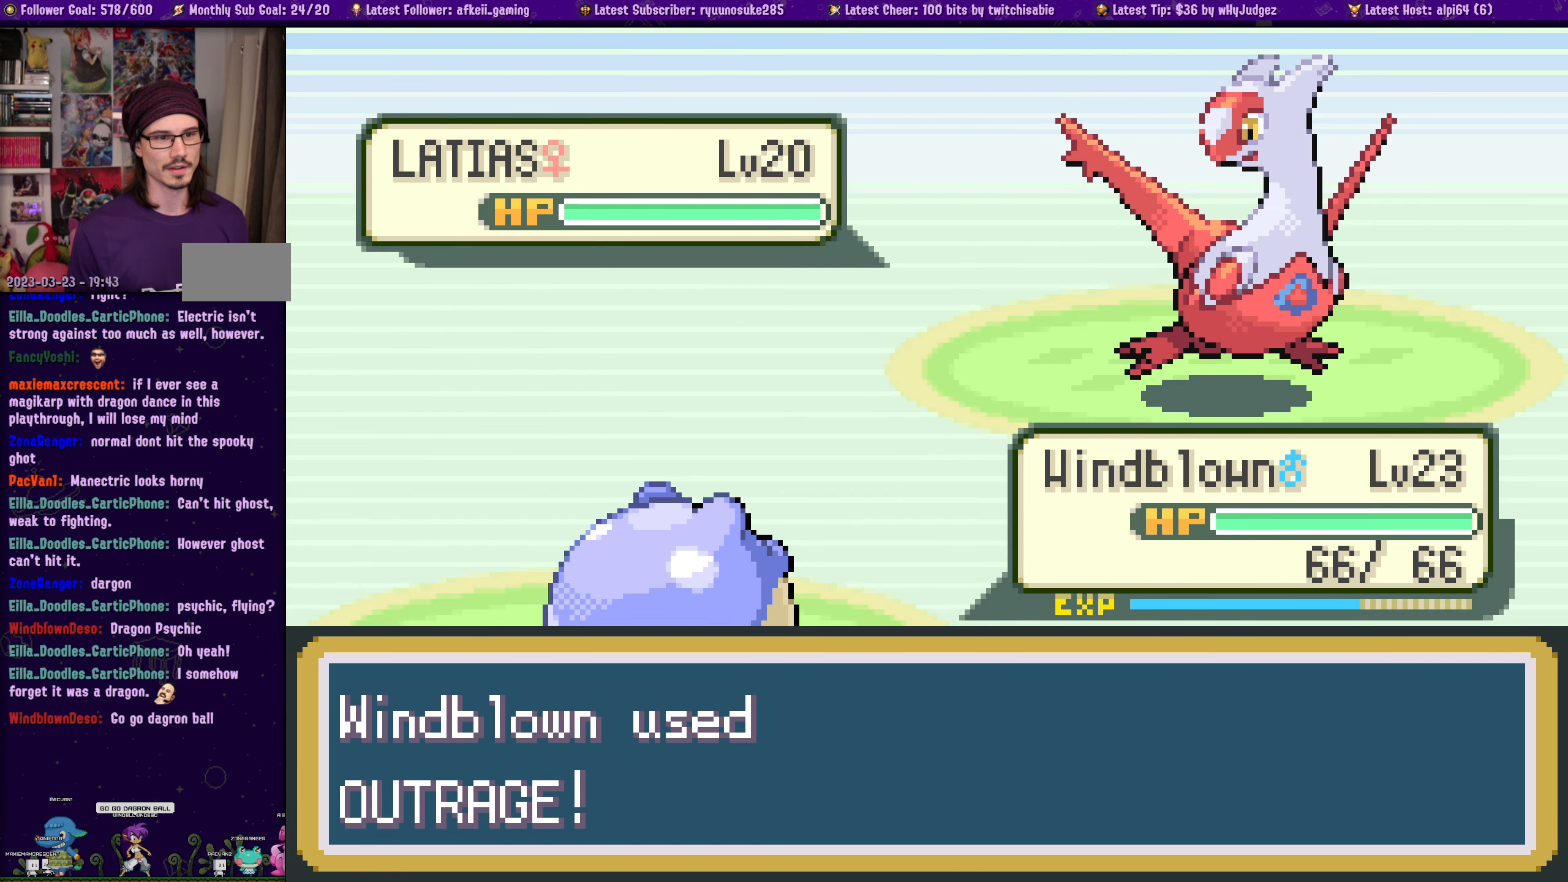
{"buttons": [], "left_stick": "center", "right_stick": "center", "events": []}
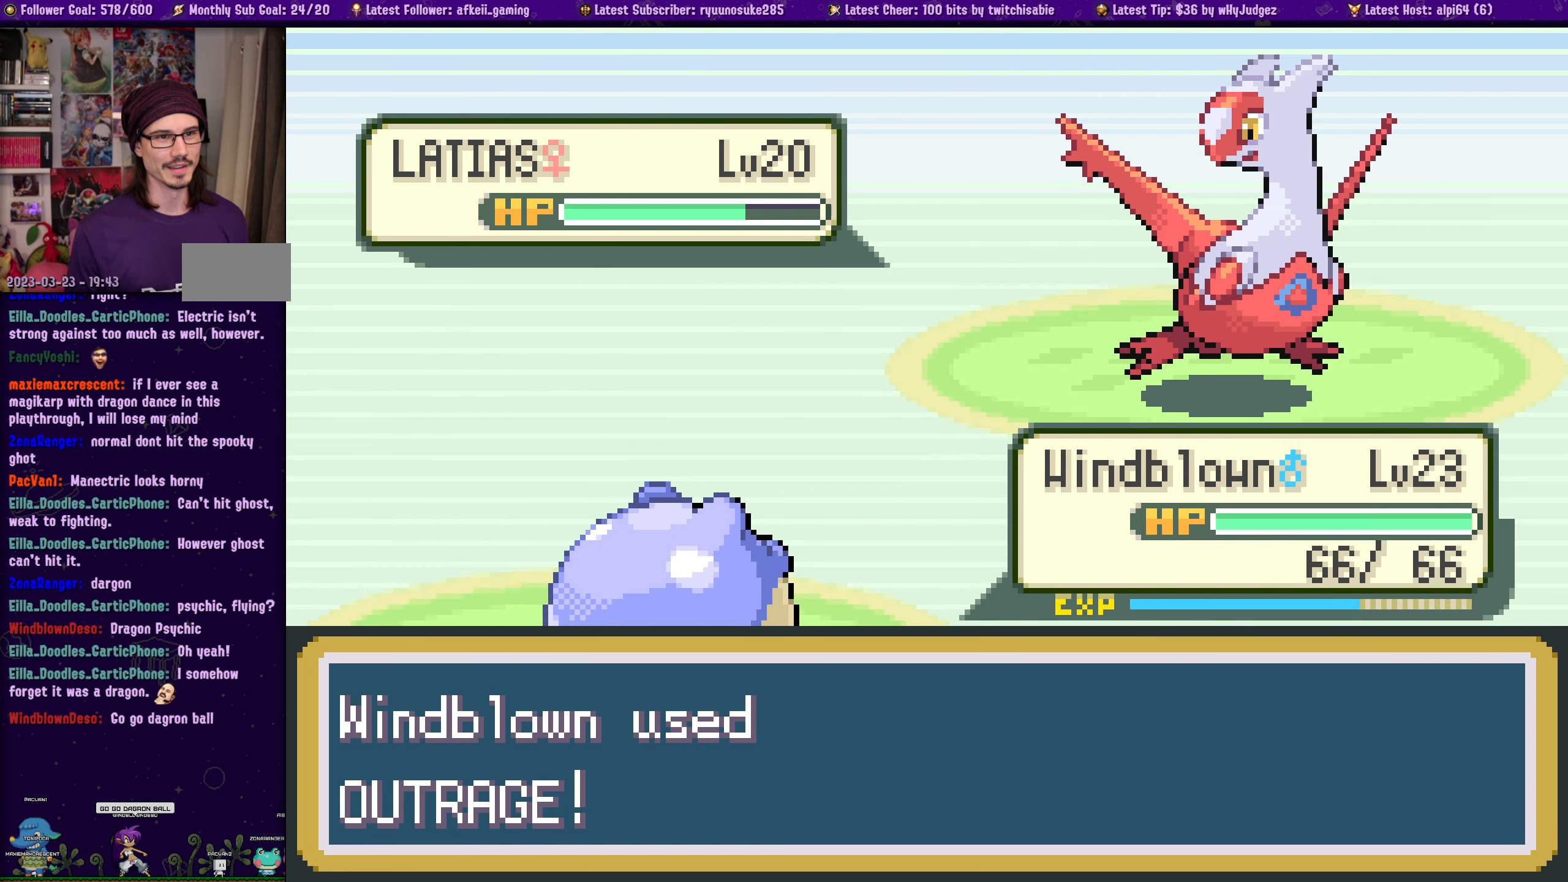
{"buttons": [], "left_stick": "center", "right_stick": "center", "events": []}
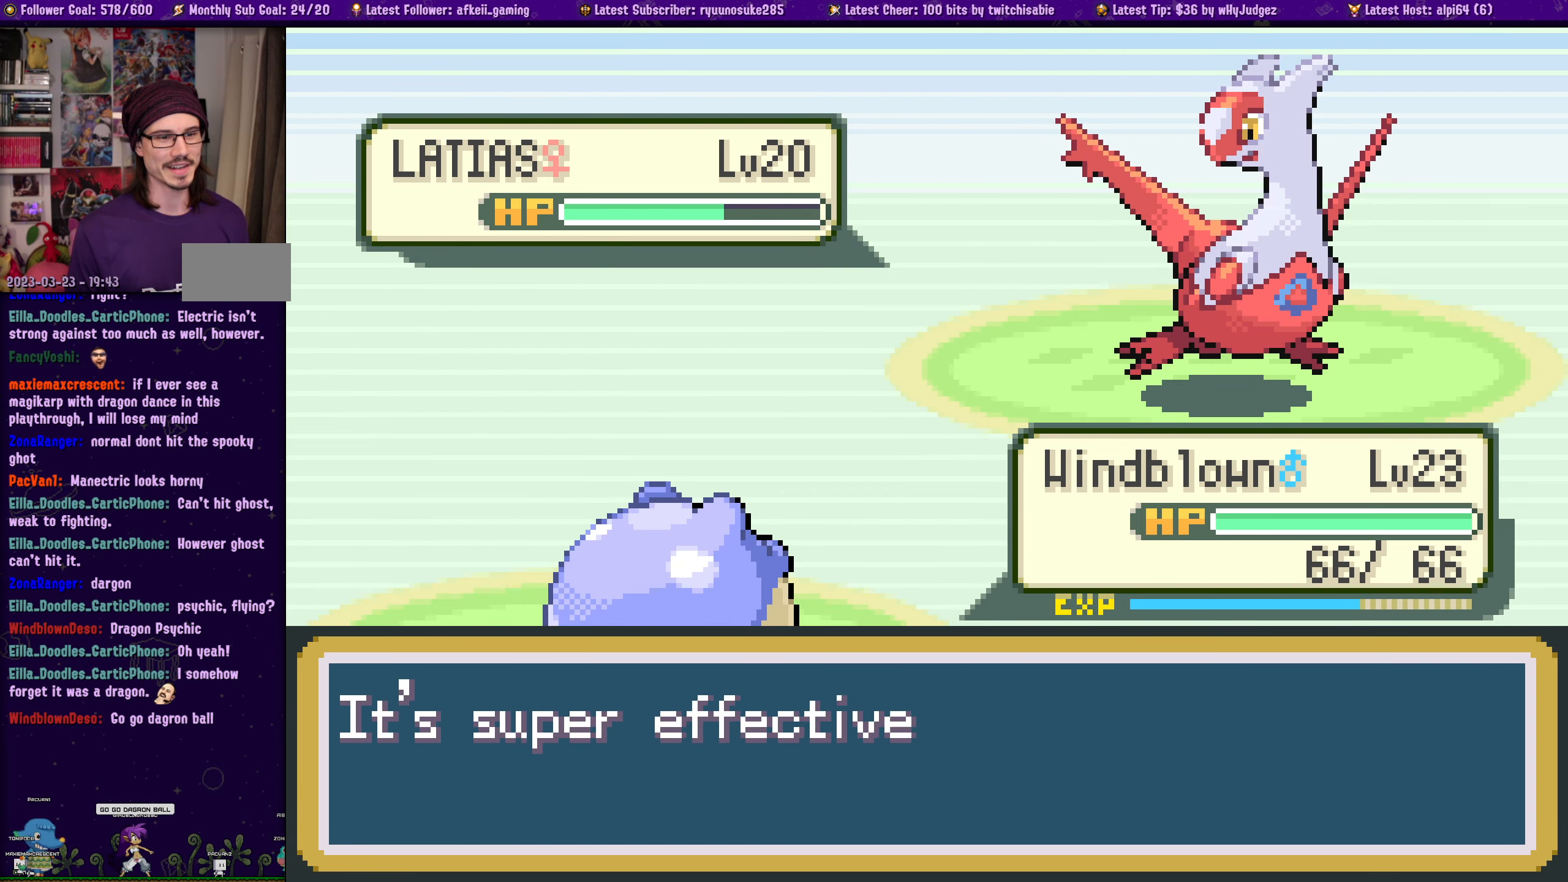
{"buttons": [], "left_stick": "center", "right_stick": "center", "events": [[350, "CROSS", "down"], [500, "CROSS", "up"]]}
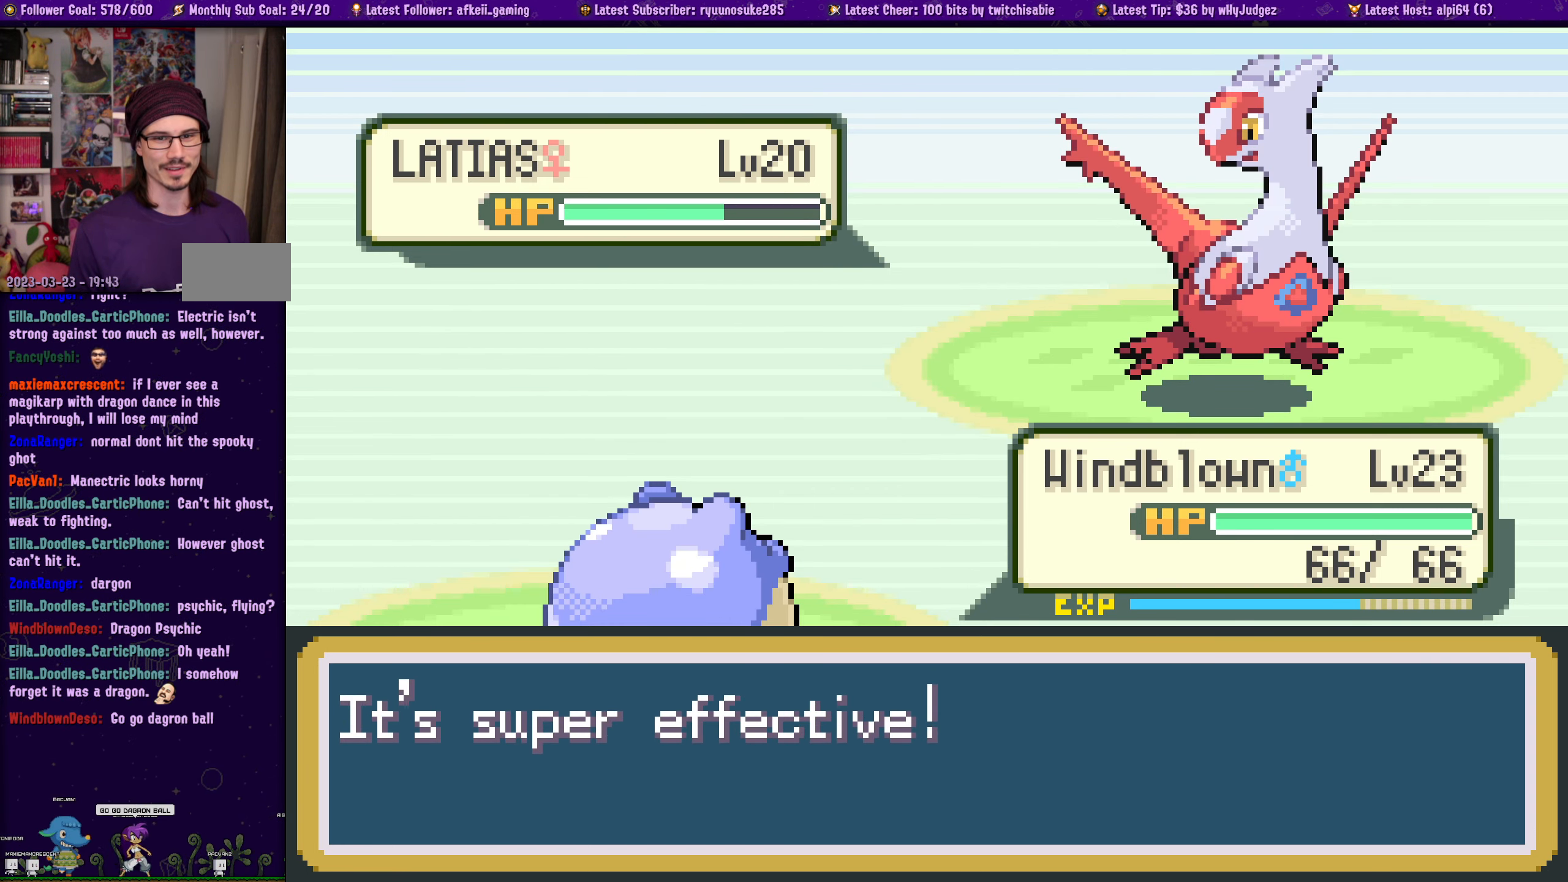
{"buttons": [], "left_stick": "center", "right_stick": "center", "events": [[200, "CROSS", "down"], [350, "CROSS", "up"]]}
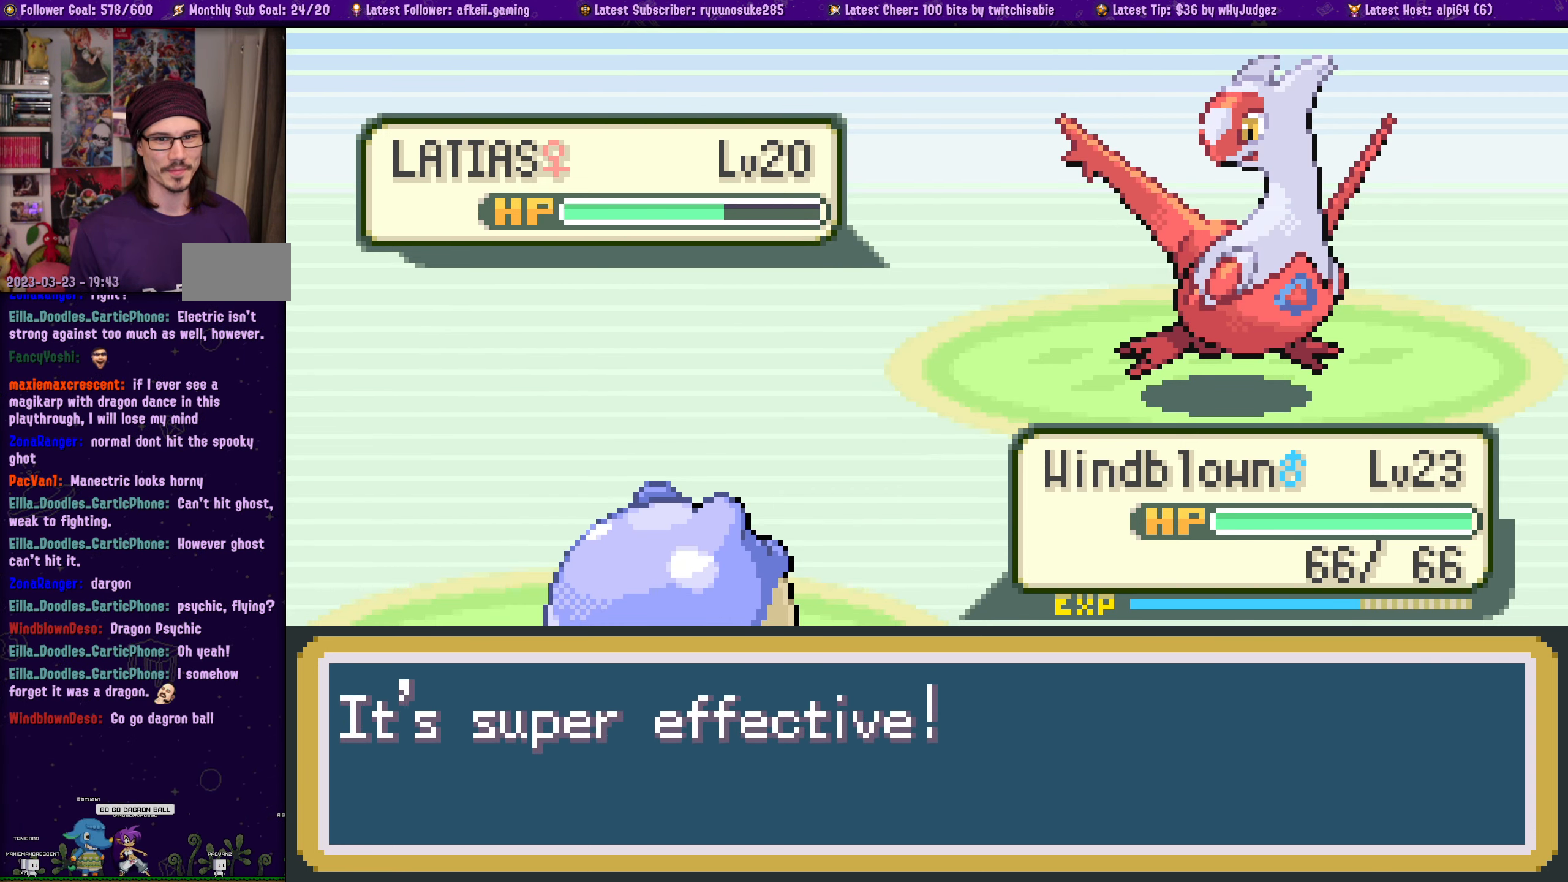
{"buttons": [], "left_stick": "center", "right_stick": "center", "events": [[17, "CROSS", "down"], [183, "CROSS", "up"]]}
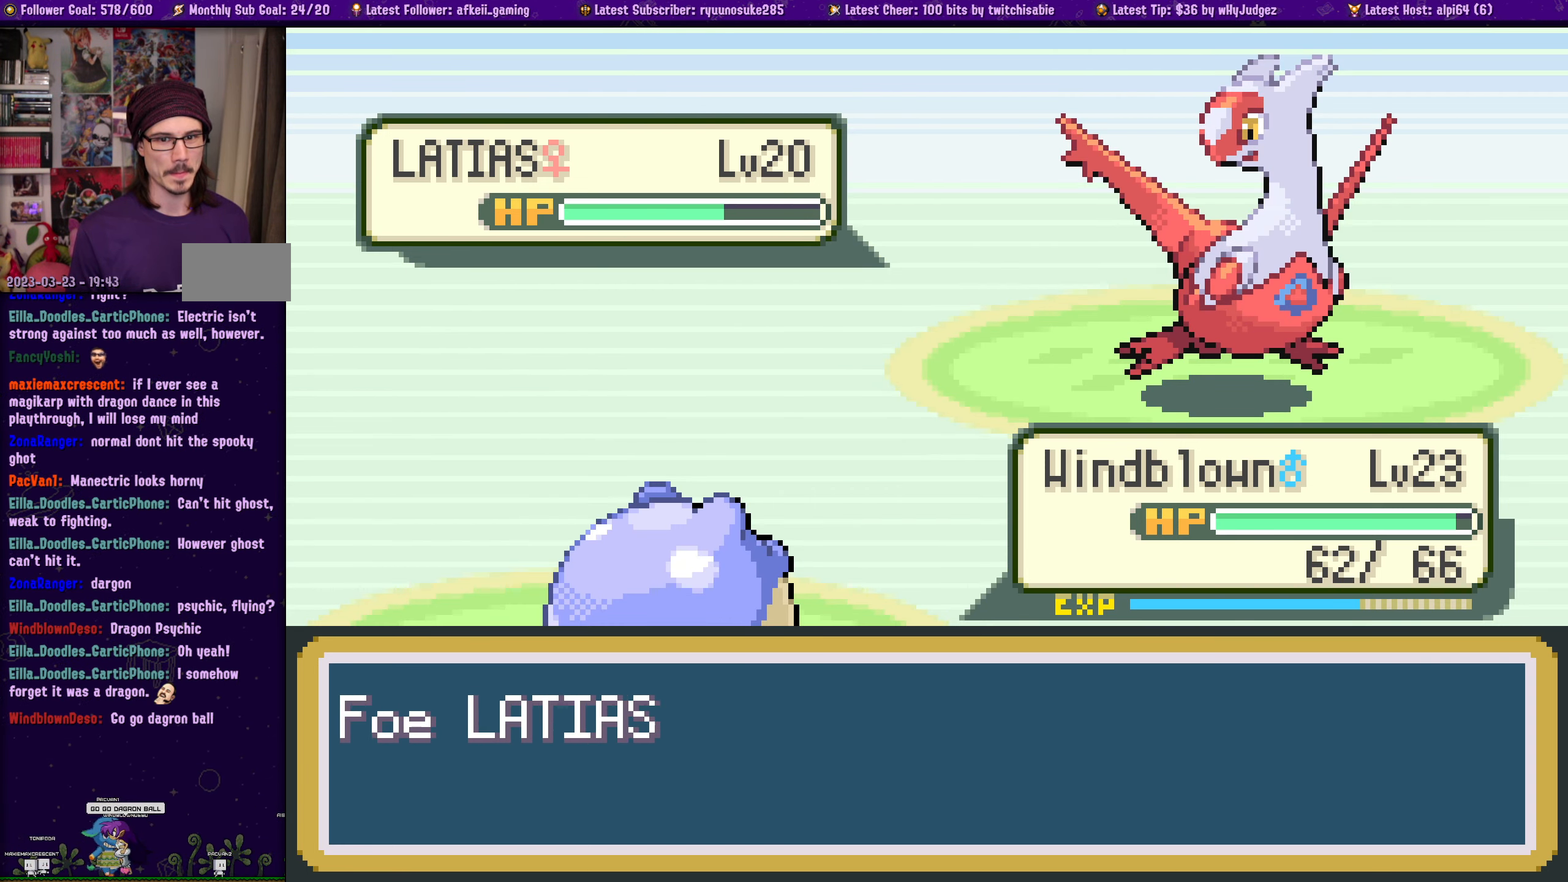
{"buttons": ["CROSS"], "left_stick": "center", "right_stick": "center", "events": [[133, "CROSS", "down"], [283, "CROSS", "up"], [450, "CROSS", "down"]]}
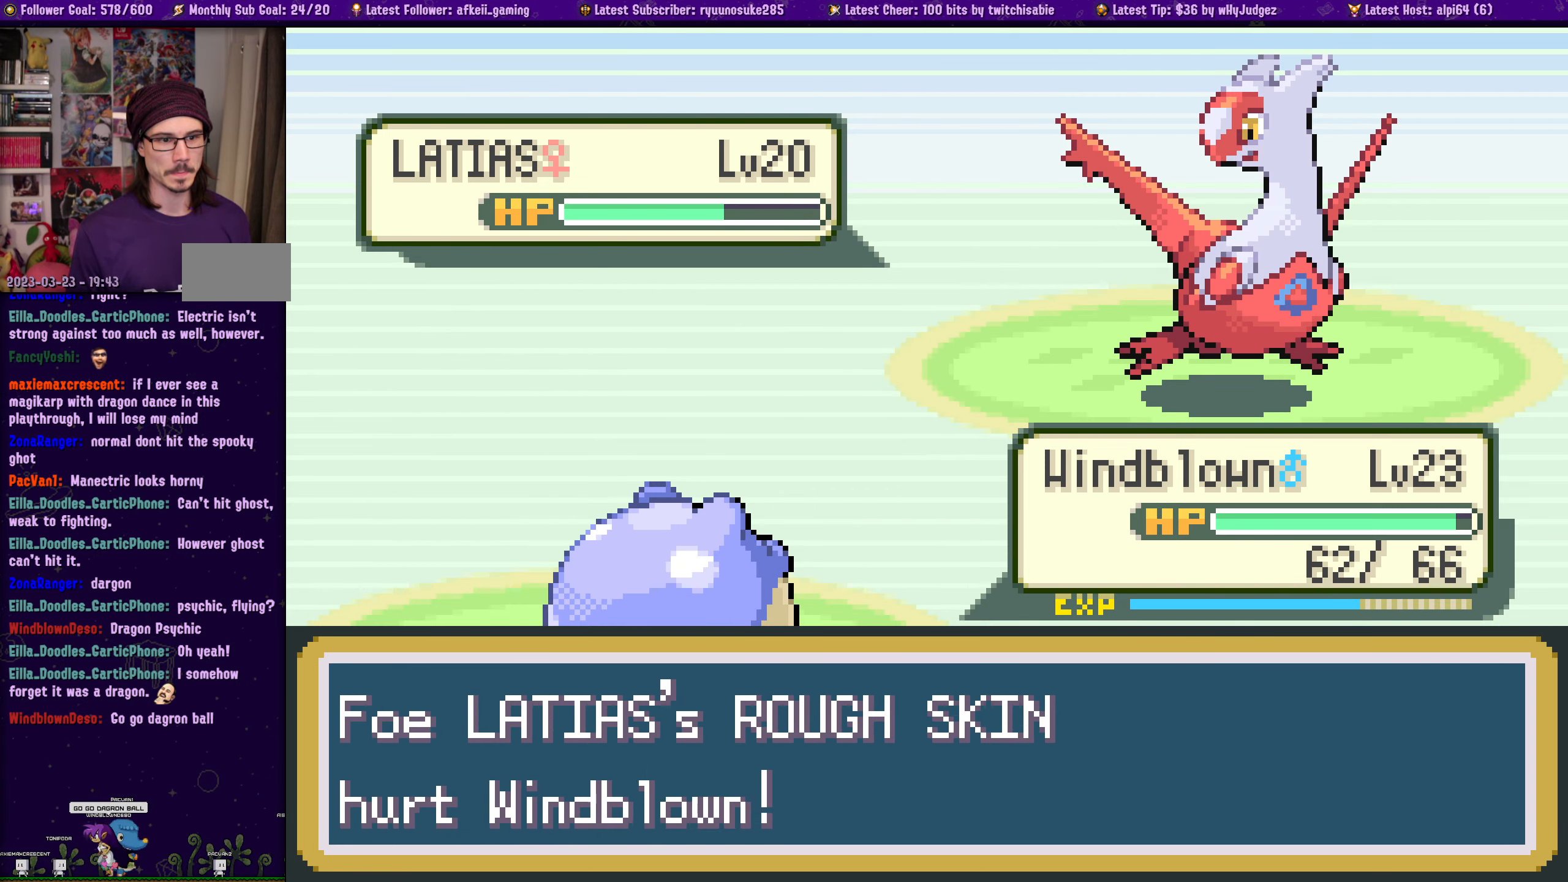
{"buttons": ["CROSS"], "left_stick": "center", "right_stick": "center", "events": [[67, "CROSS", "up"], [183, "CROSS", "down"], [333, "CROSS", "up"], [434, "CROSS", "down"]]}
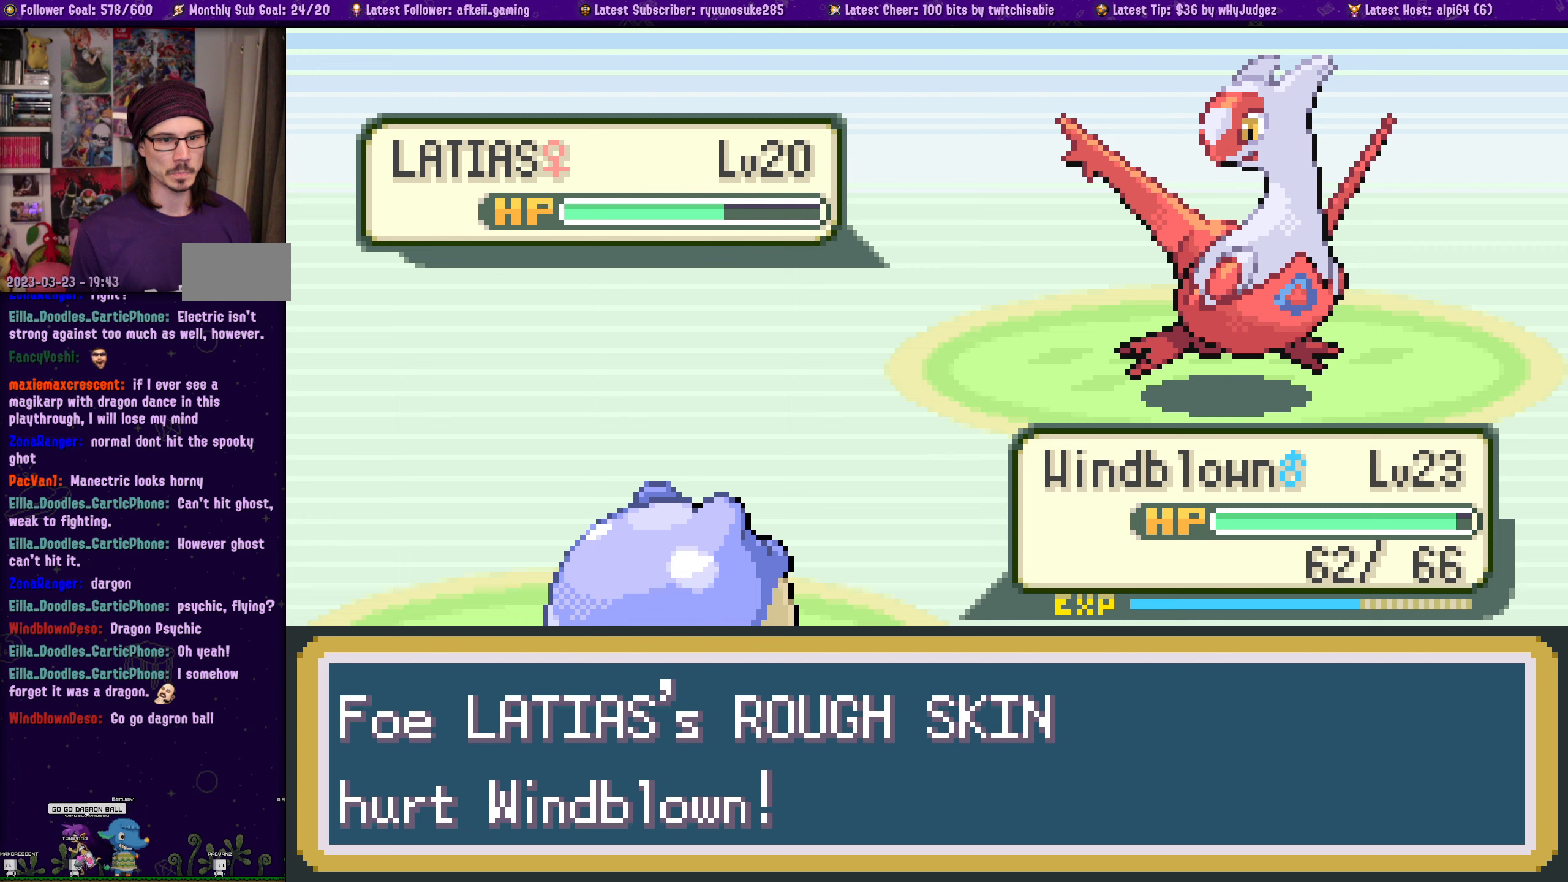
{"buttons": [], "left_stick": "center", "right_stick": "center", "events": [[67, "CROSS", "up"]]}
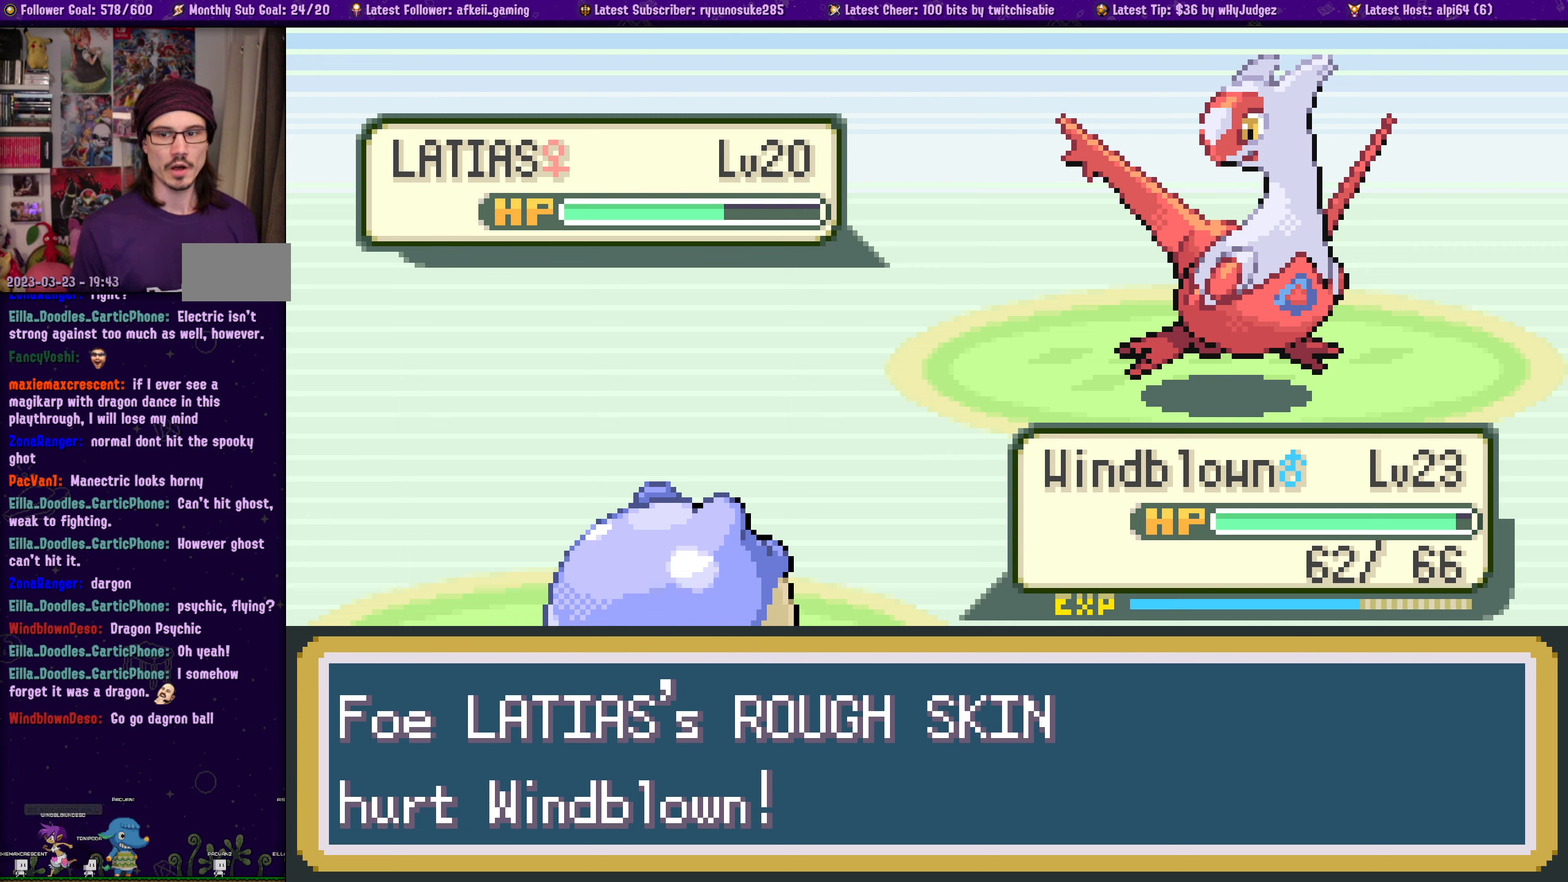
{"buttons": [], "left_stick": "center", "right_stick": "center", "events": []}
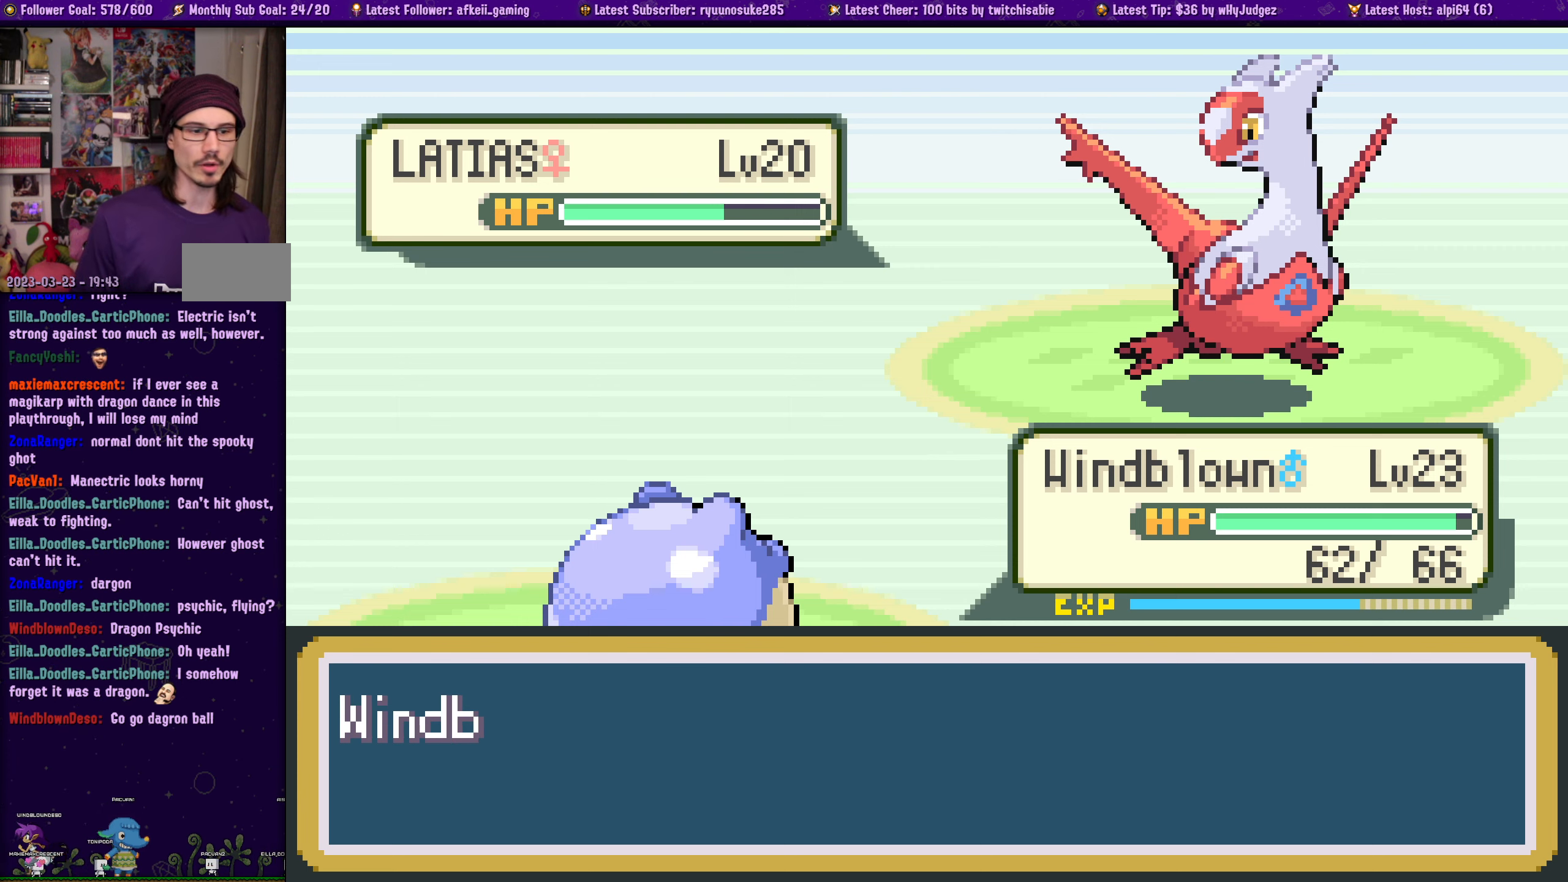
{"buttons": [], "left_stick": "center", "right_stick": "center", "events": [[150, "CROSS", "down"], [267, "CROSS", "up"]]}
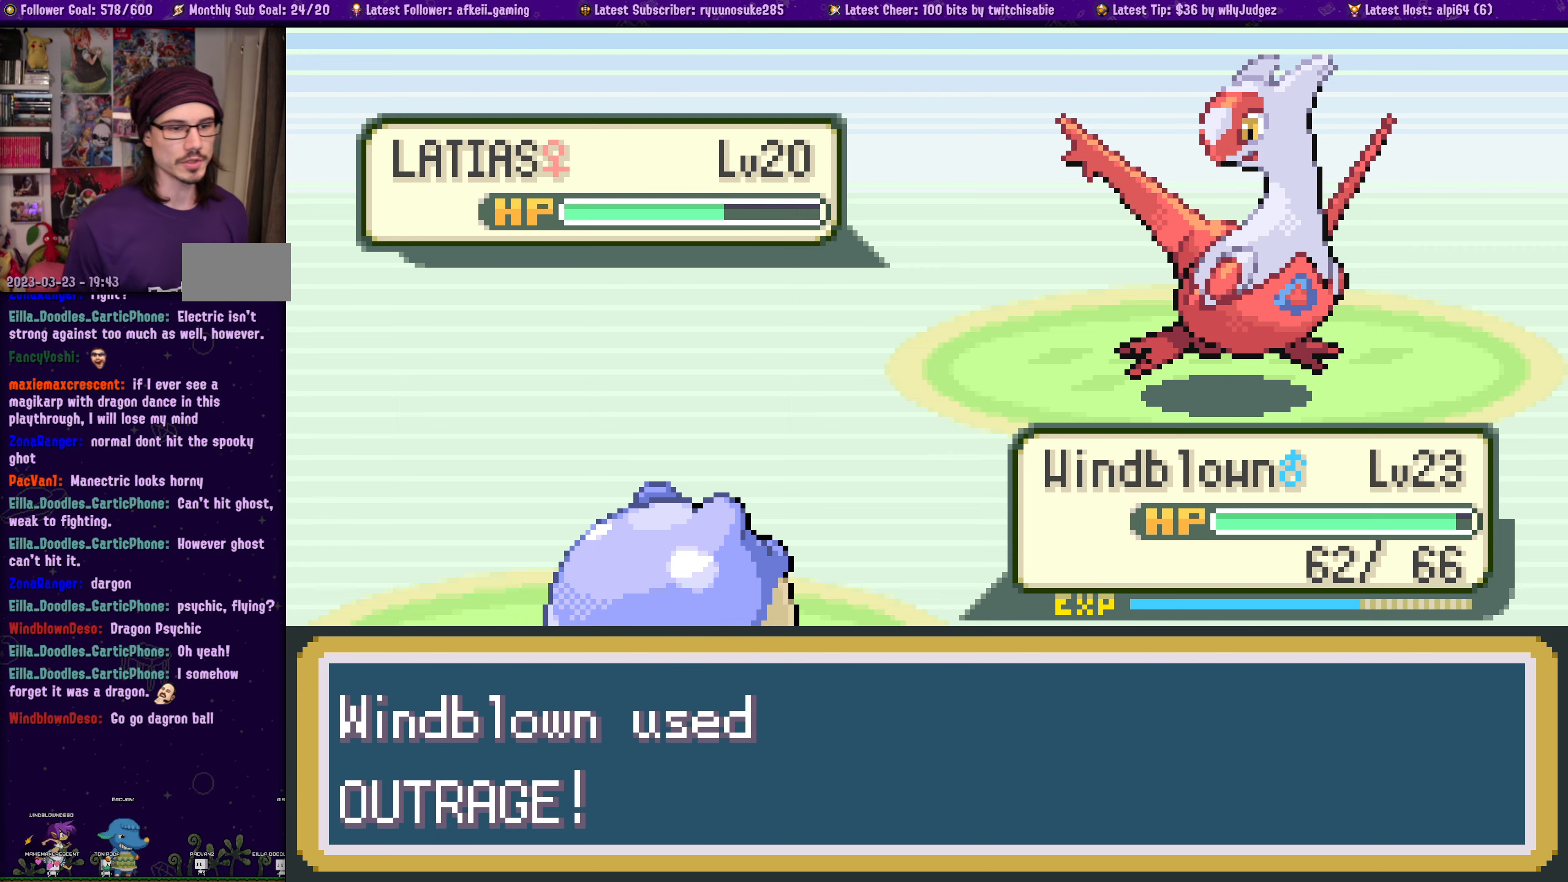
{"buttons": [], "left_stick": "center", "right_stick": "center", "events": []}
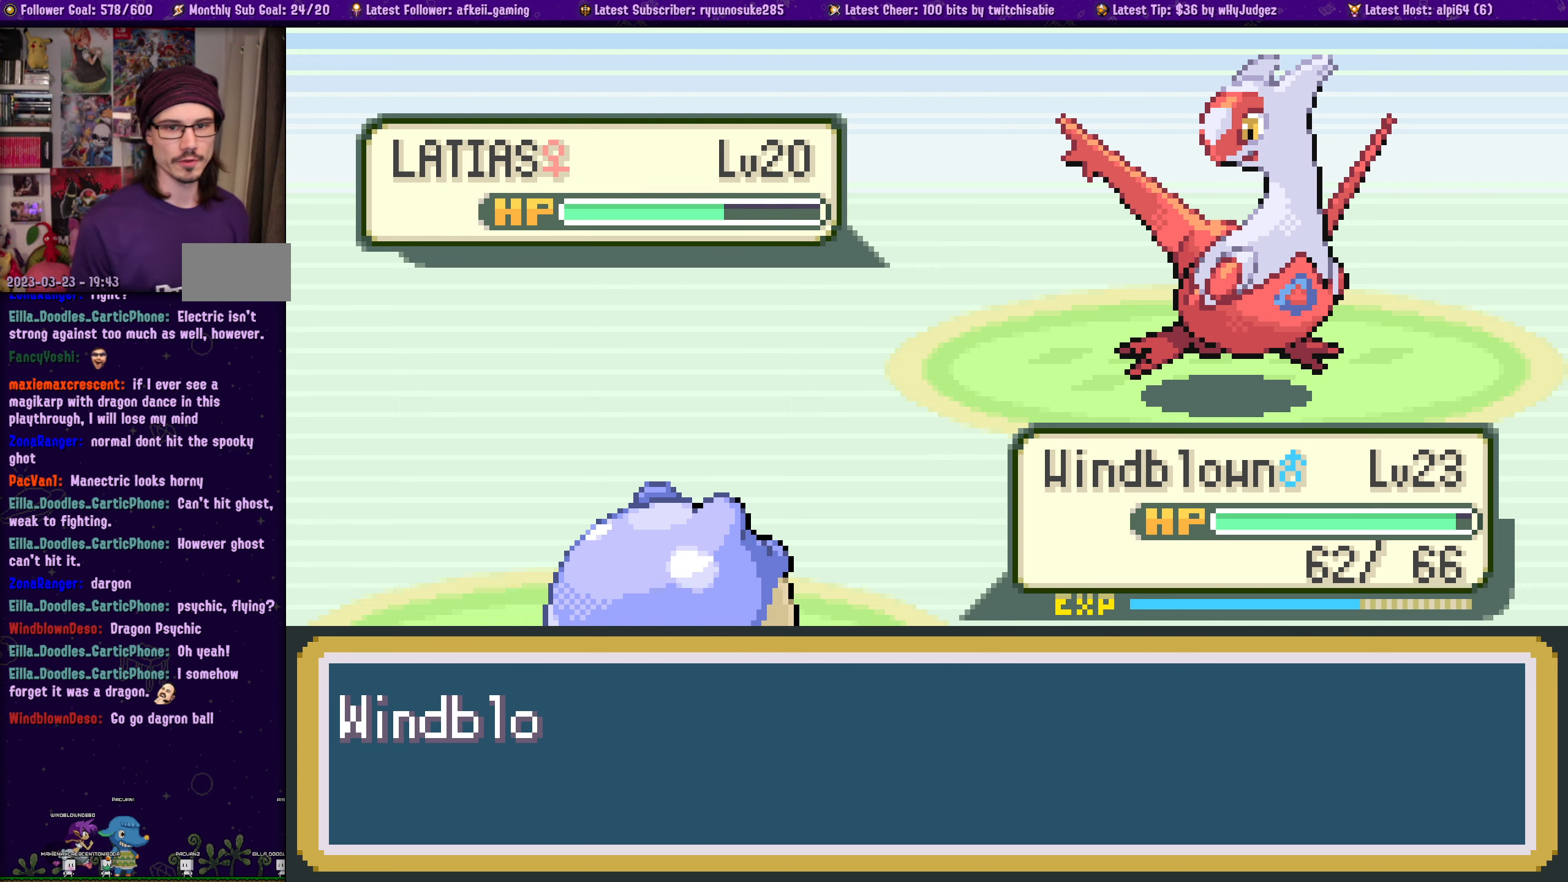
{"buttons": [], "left_stick": "center", "right_stick": "center", "events": []}
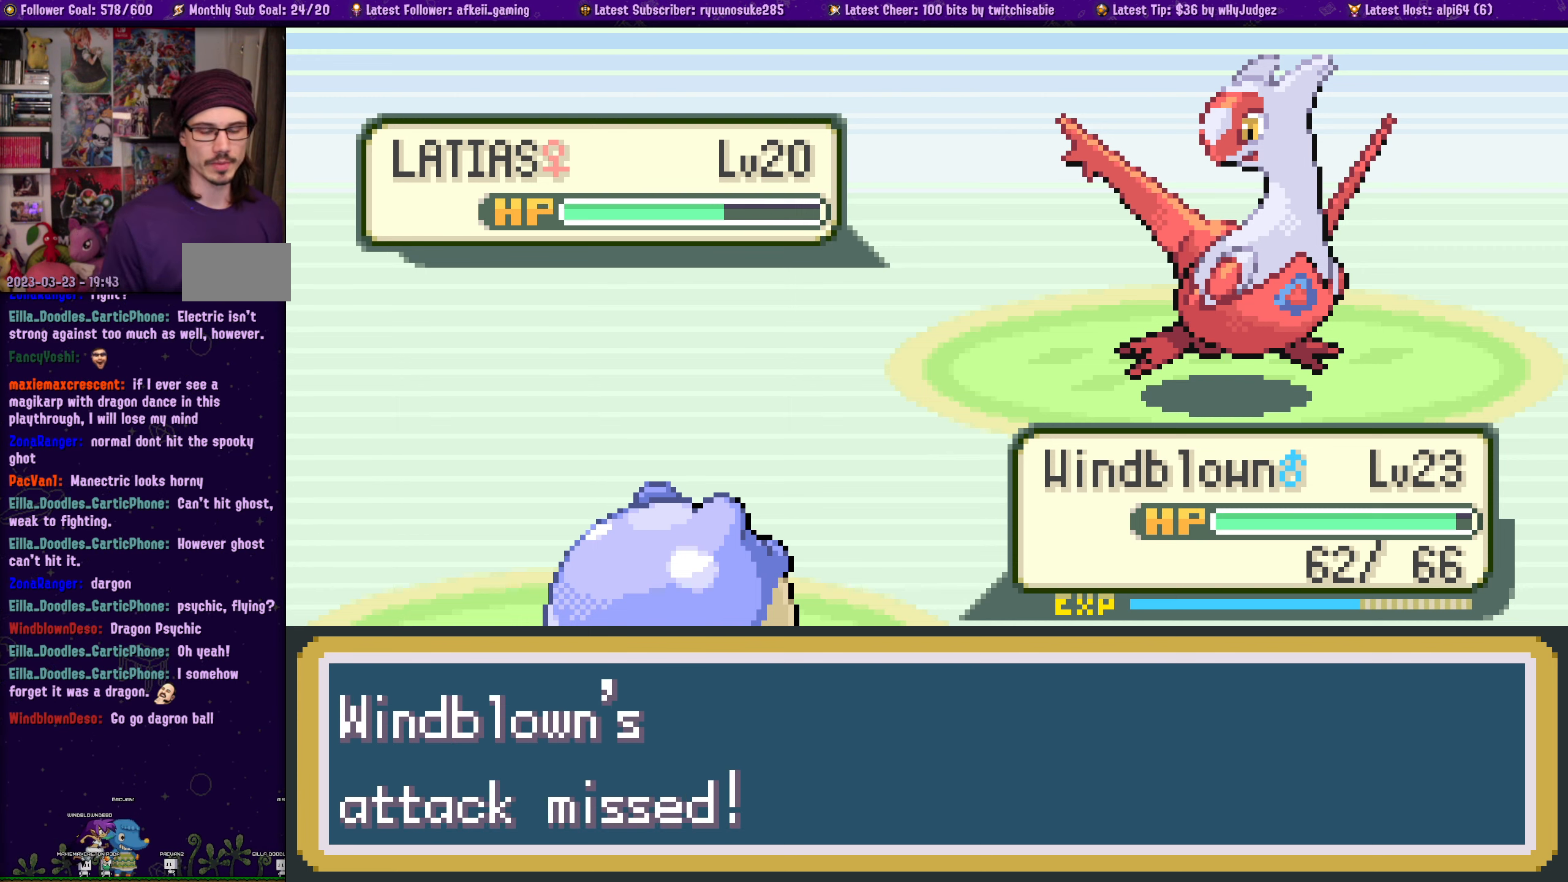
{"buttons": [], "left_stick": "center", "right_stick": "center", "events": [[300, "CROSS", "down"], [434, "CROSS", "up"]]}
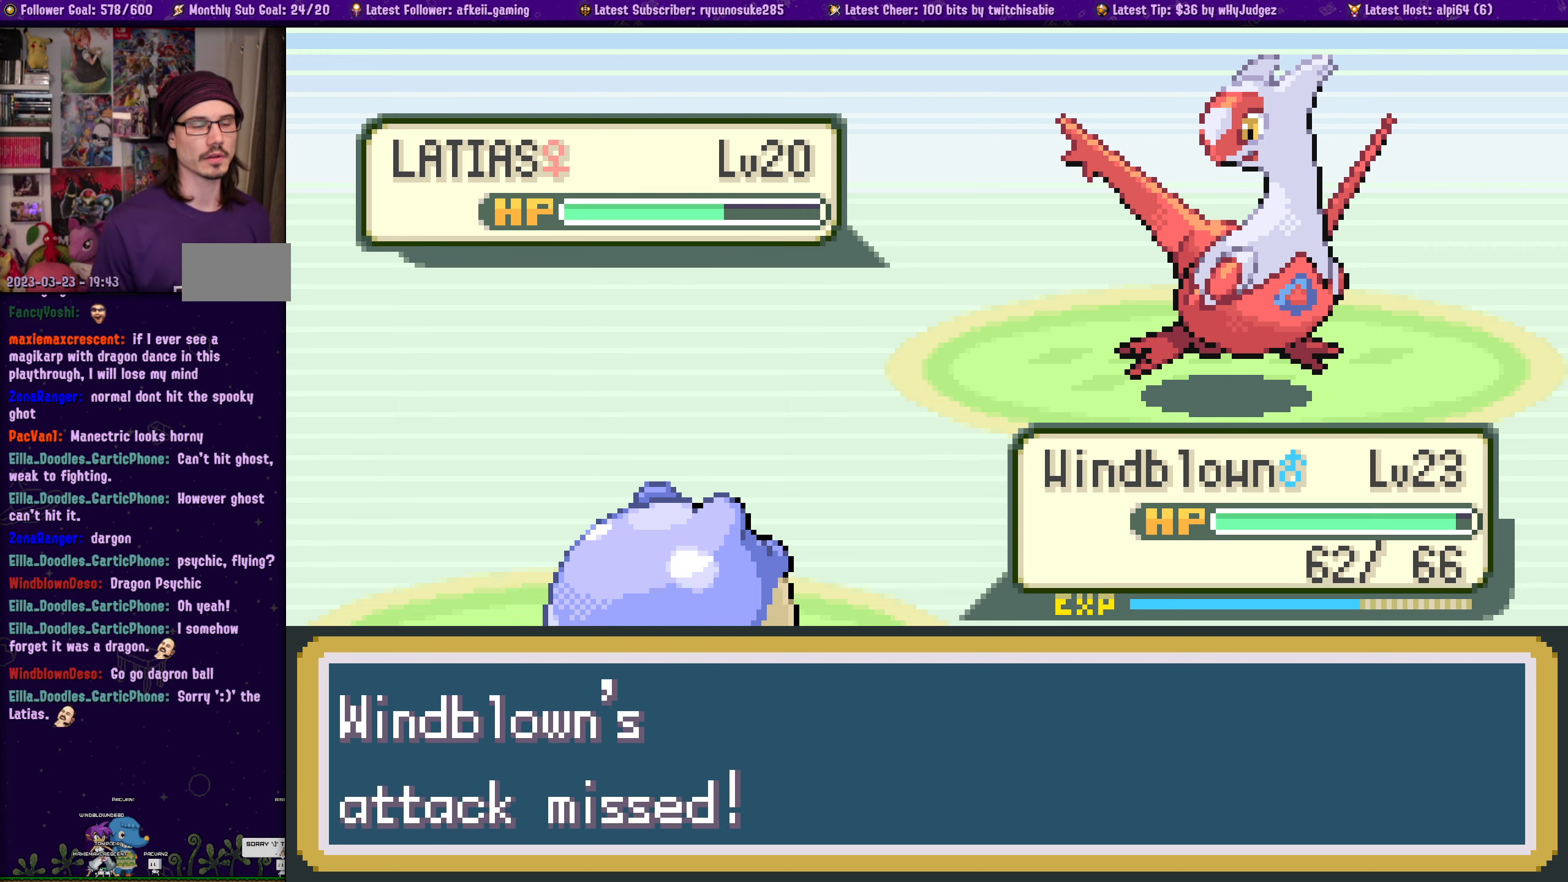
{"buttons": [], "left_stick": "center", "right_stick": "center", "events": []}
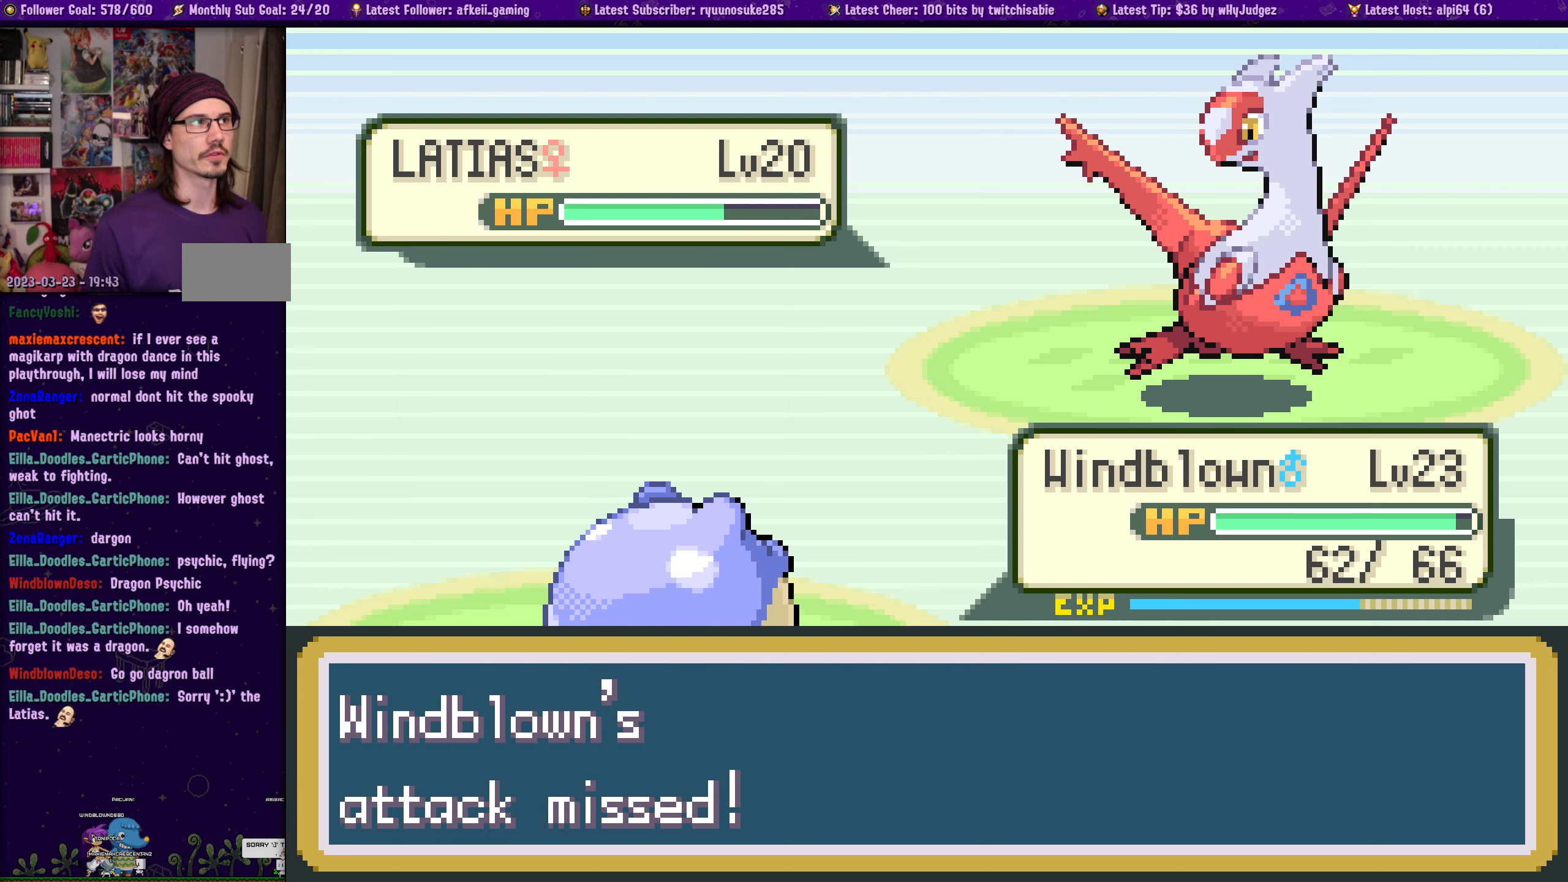
{"buttons": [], "left_stick": "center", "right_stick": "center", "events": []}
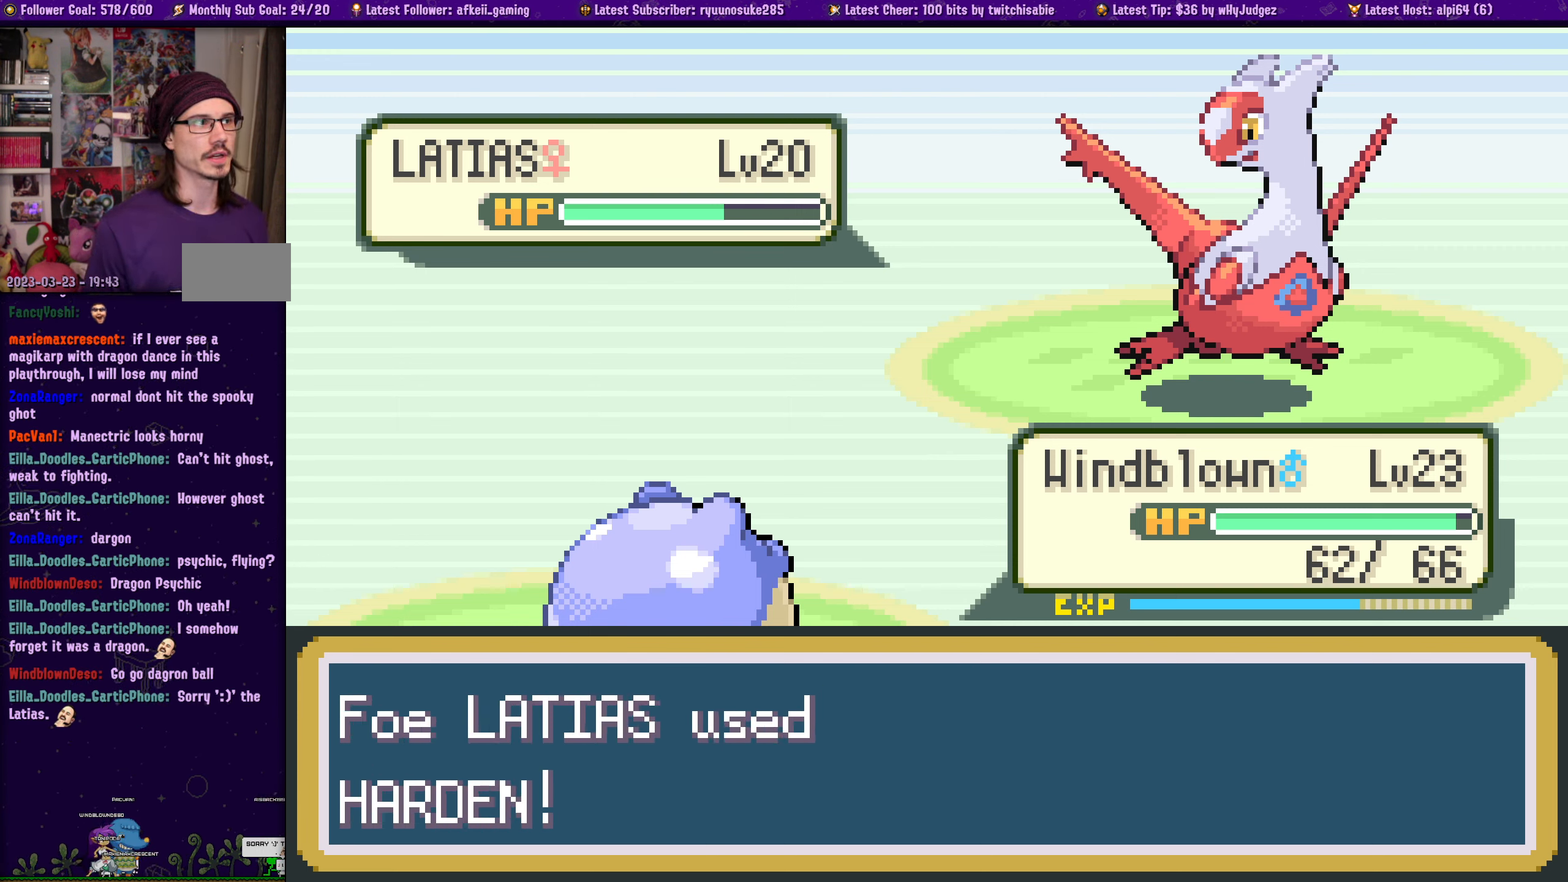
{"buttons": [], "left_stick": "center", "right_stick": "center", "events": []}
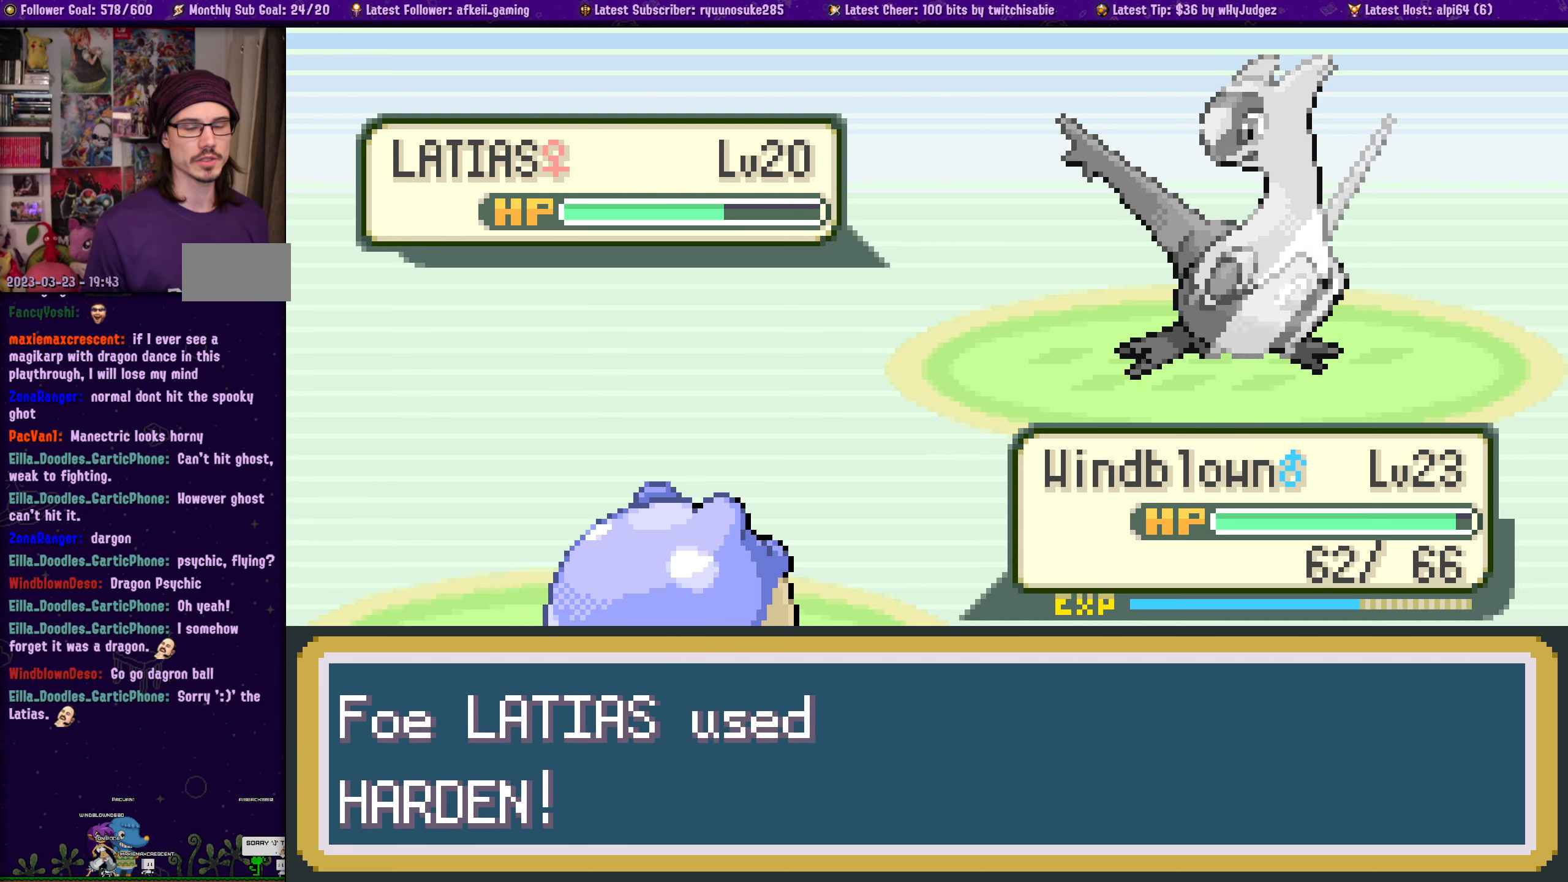
{"buttons": [], "left_stick": "center", "right_stick": "center", "events": [[84, "CROSS", "down"], [250, "CROSS", "up"]]}